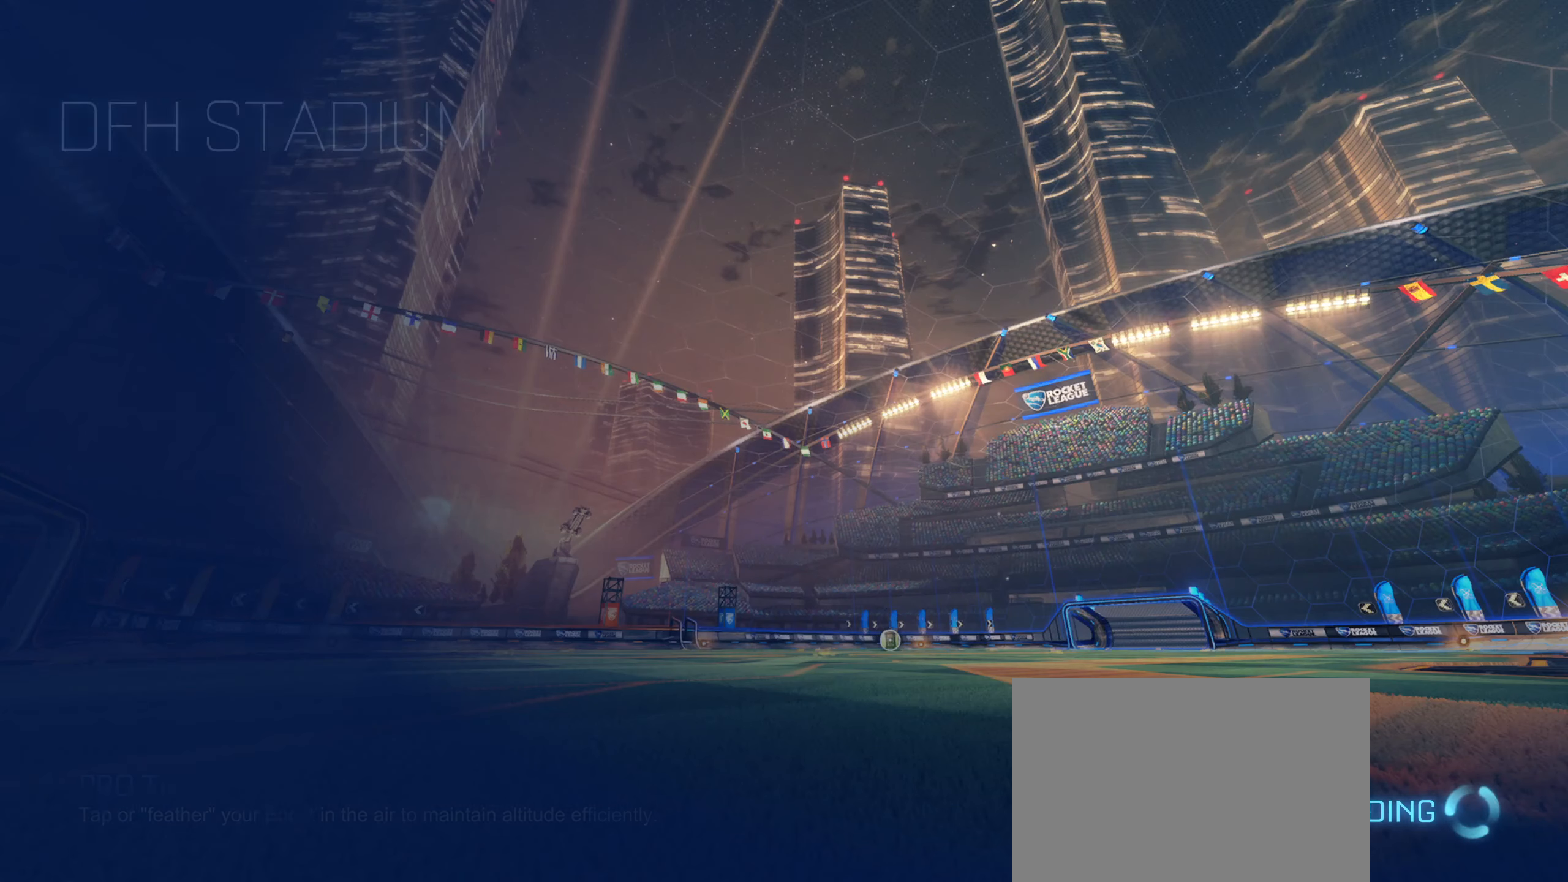
Gameplay with a controller (PlayStation layout); each line is a JSON object with the inputs held at the frame after it. "events" lists button and stick changes between this image and that frame as [ms after this image, input, new state], when the widget could be followed in between.
{"buttons": [], "left_stick": "center", "right_stick": "center", "events": [[17, "CROSS", "up"], [83, "CROSS", "down"], [150, "CROSS", "up"]]}
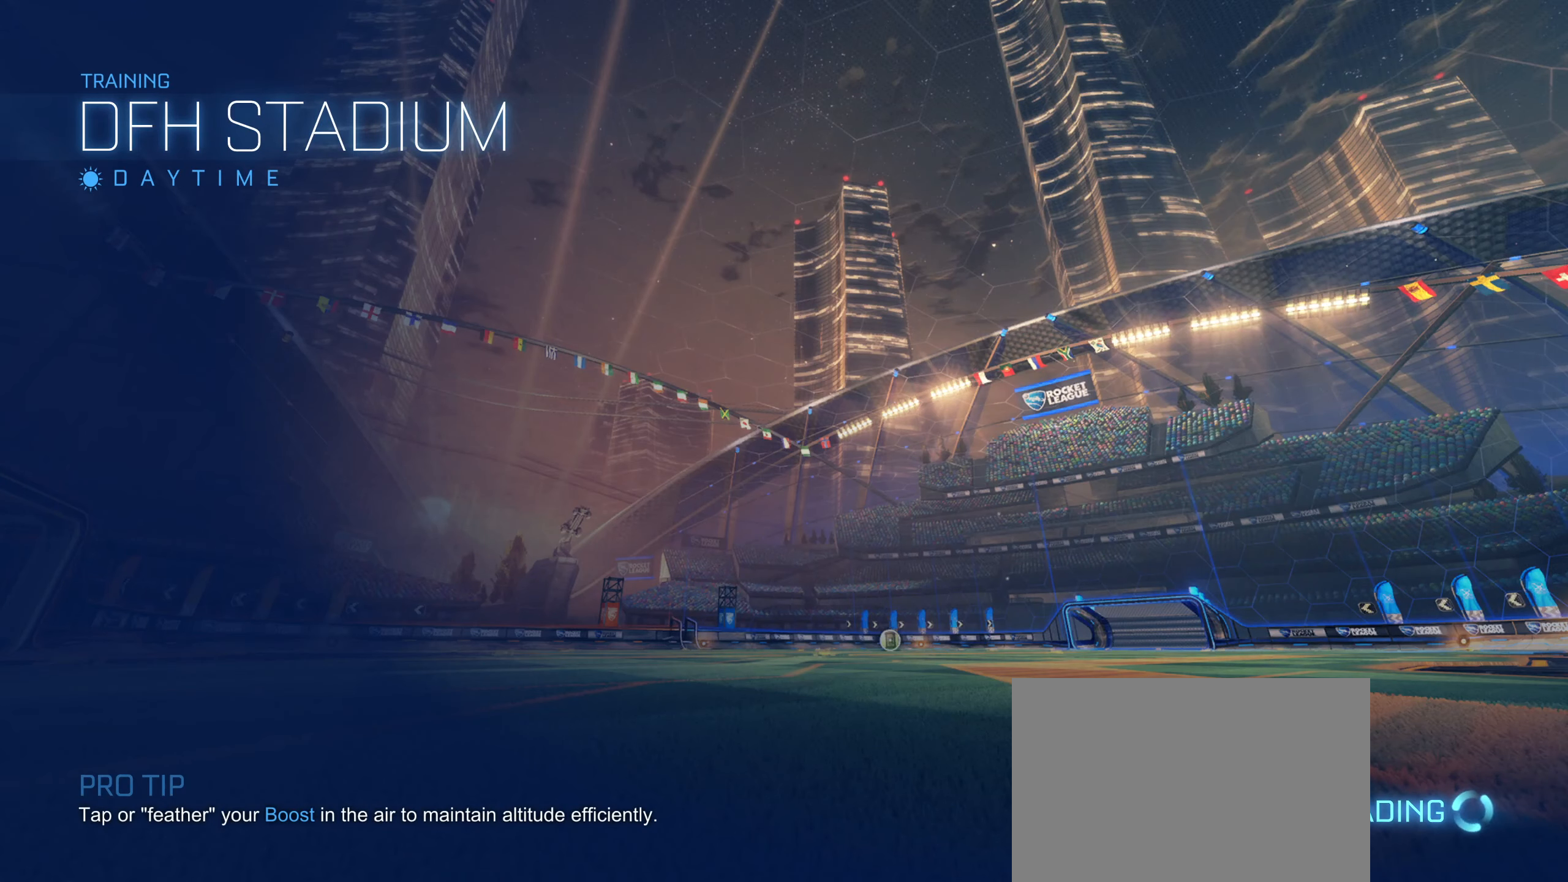
{"buttons": [], "left_stick": "center", "right_stick": "center", "events": []}
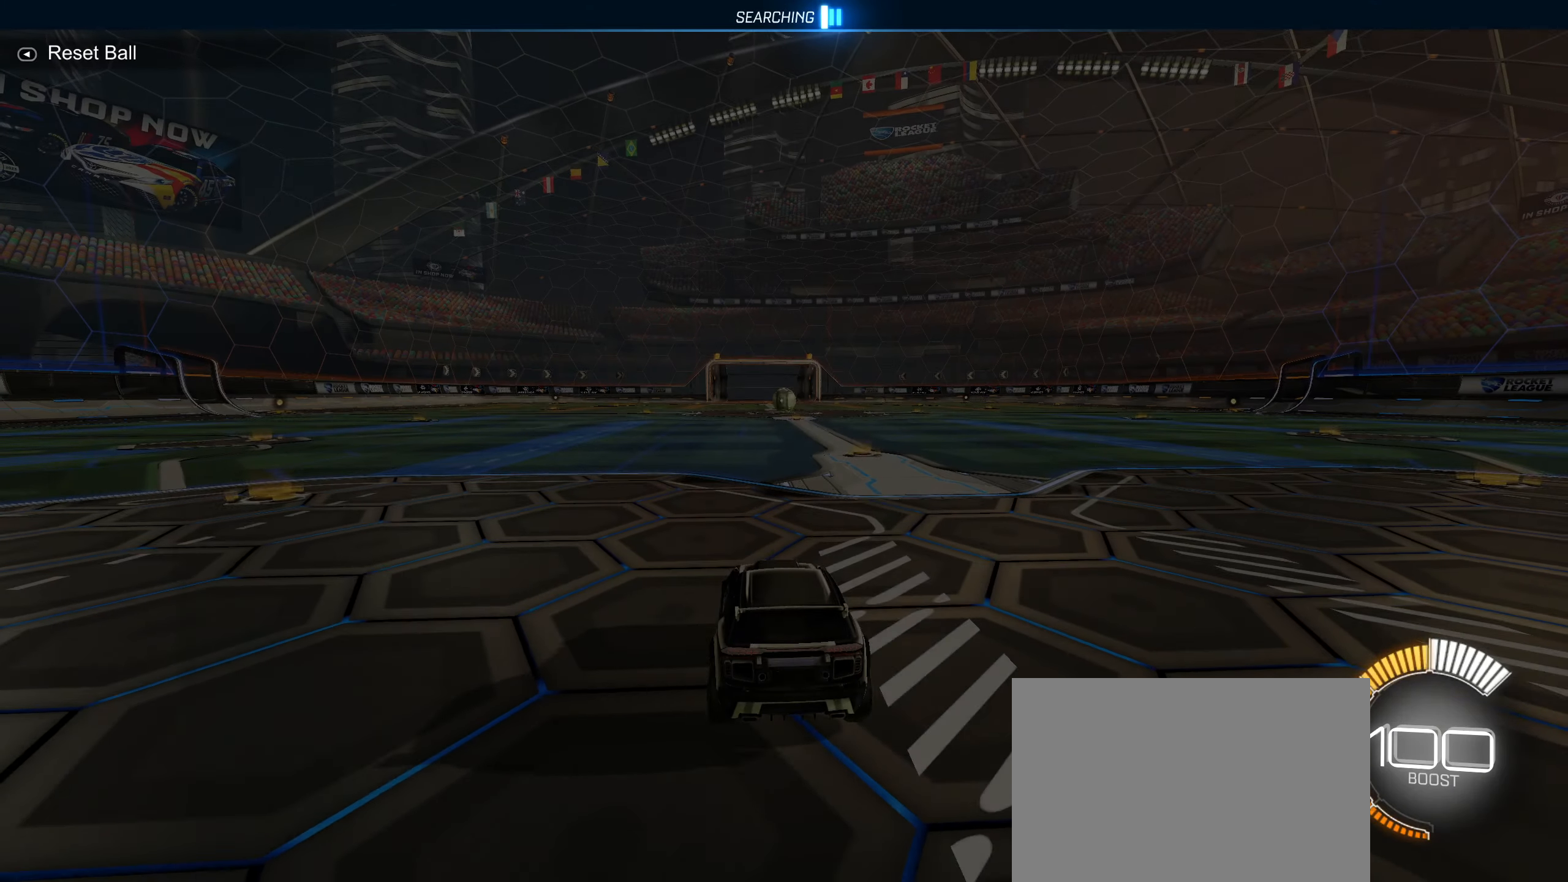
{"buttons": [], "left_stick": "center", "right_stick": "center", "events": []}
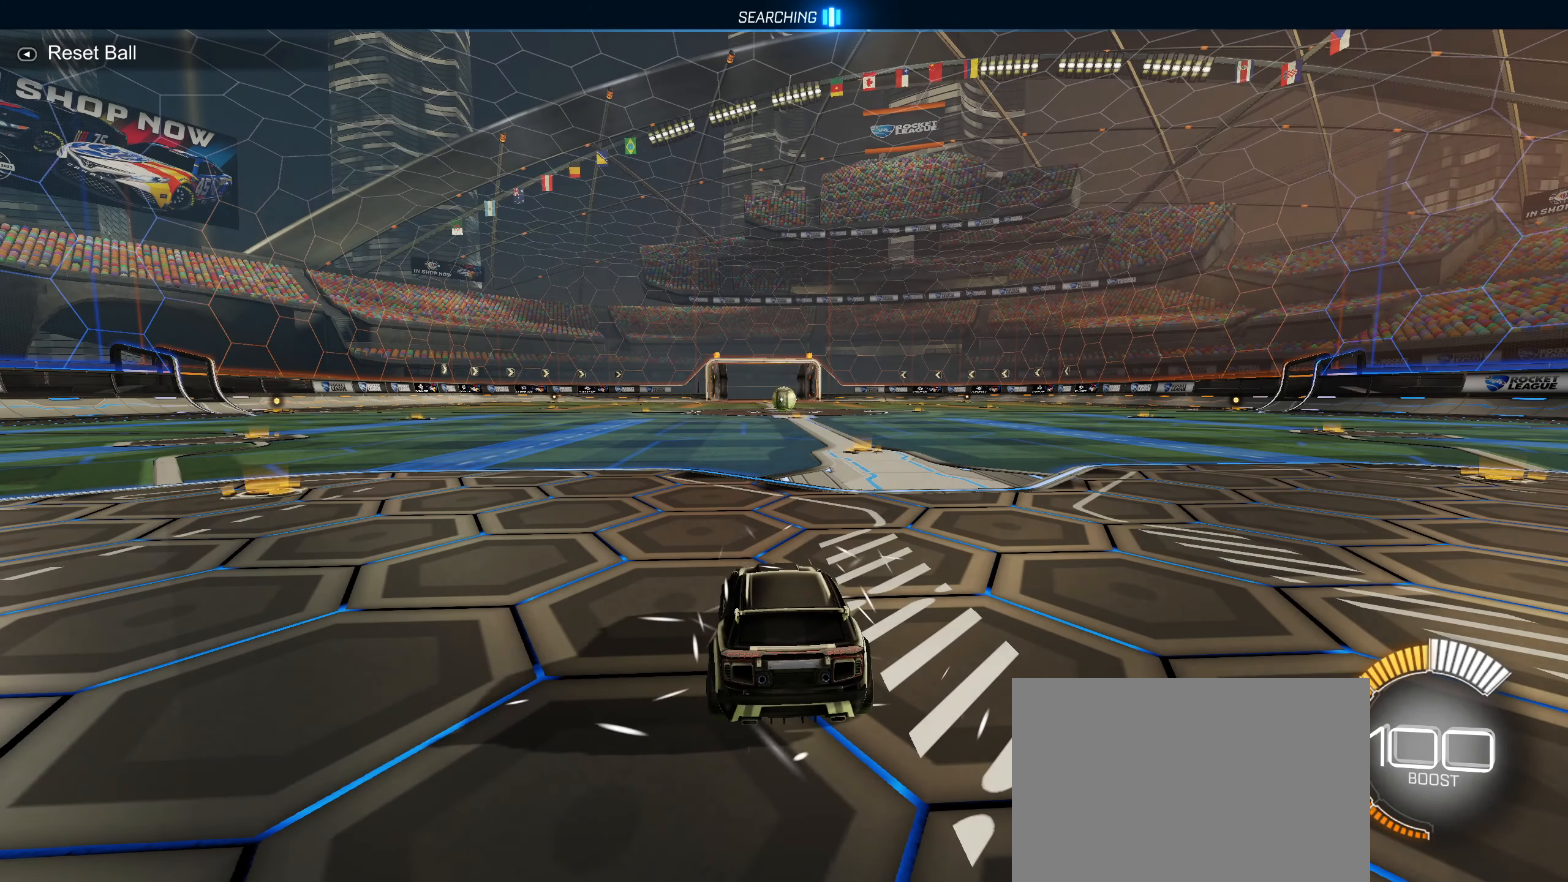
{"buttons": [], "left_stick": "center", "right_stick": "center", "events": []}
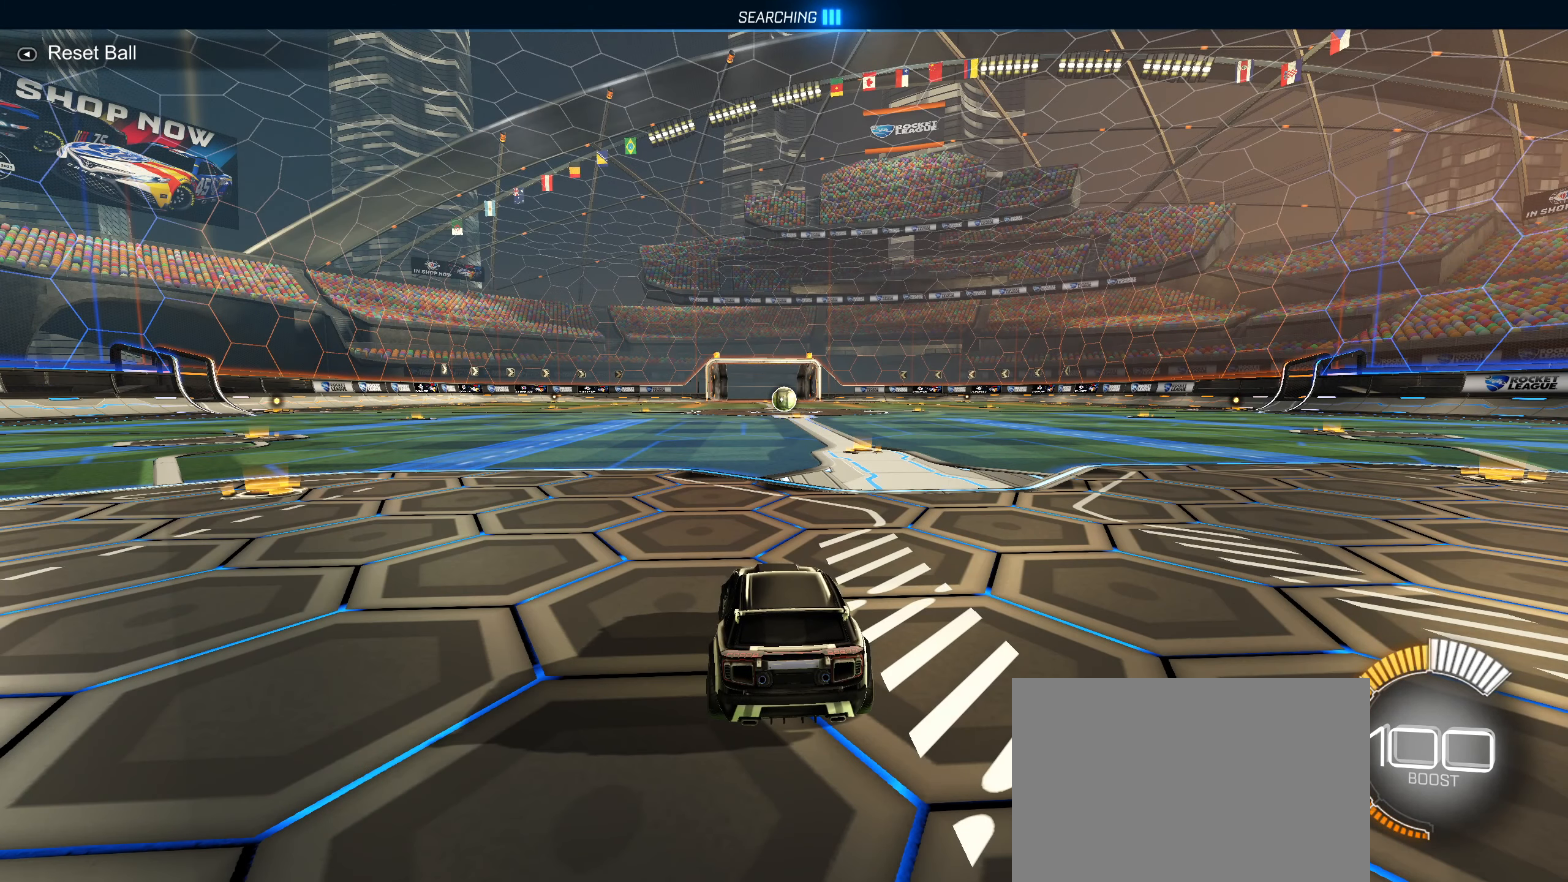
{"buttons": [], "left_stick": "center", "right_stick": "center", "events": []}
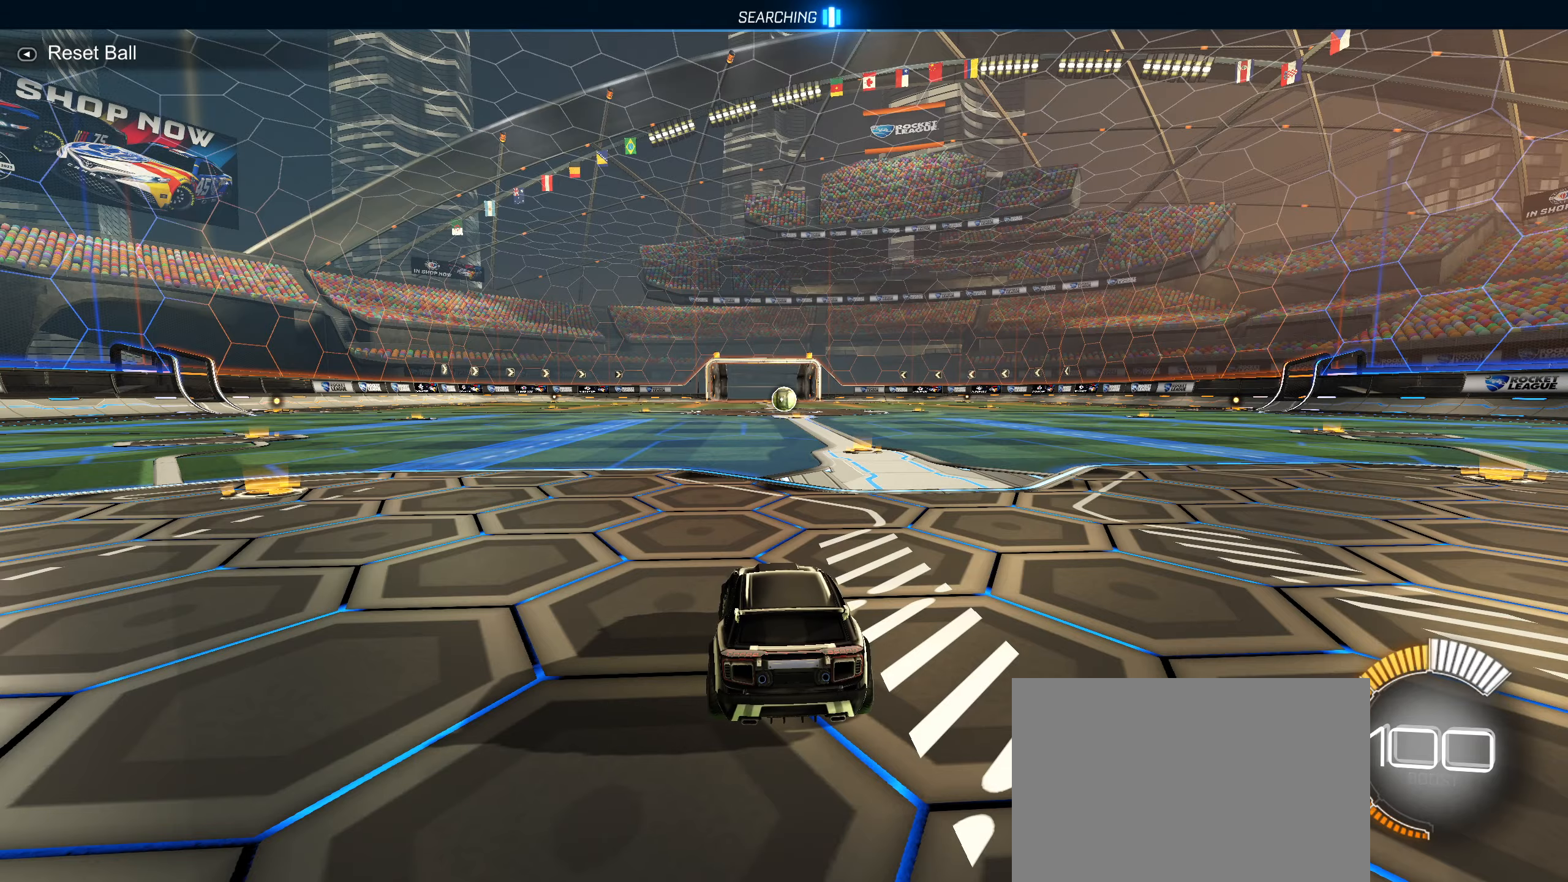
{"buttons": ["CIRCLE", "R2"], "left_stick": "down-left", "right_stick": "center", "events": [[84, "R2", "down"], [184, "CIRCLE", "down"], [300, "left_stick", "right"], [484, "left_stick", "down-left"]]}
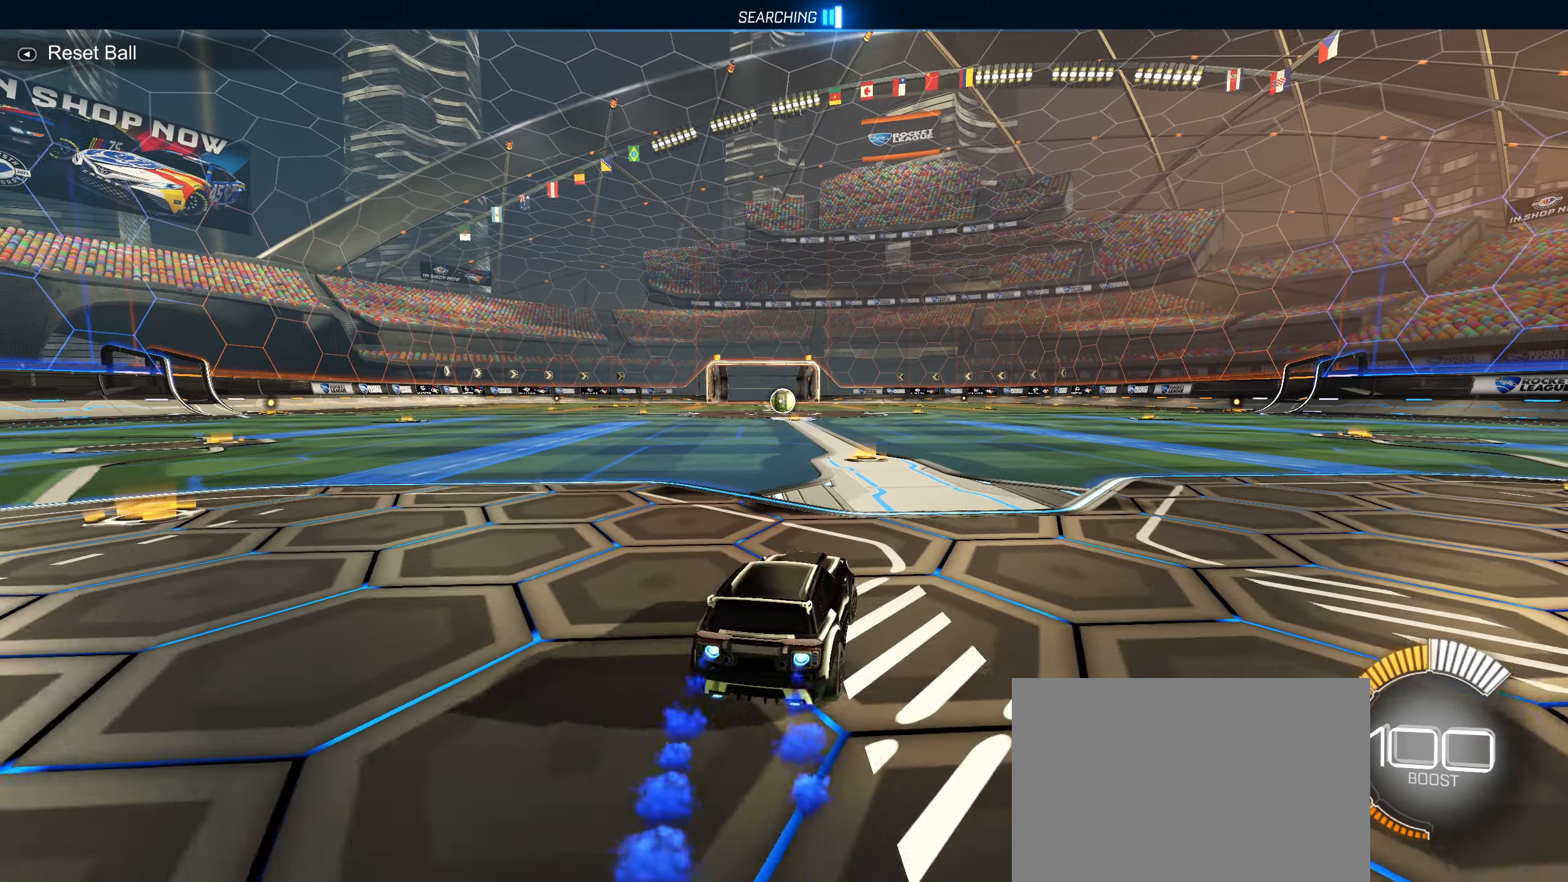
{"buttons": ["CROSS", "CIRCLE", "L1", "R2"], "left_stick": "up-right", "right_stick": "center", "events": [[84, "left_stick", "center"], [450, "left_stick", "up-right"], [467, "CROSS", "down"], [484, "L1", "down"]]}
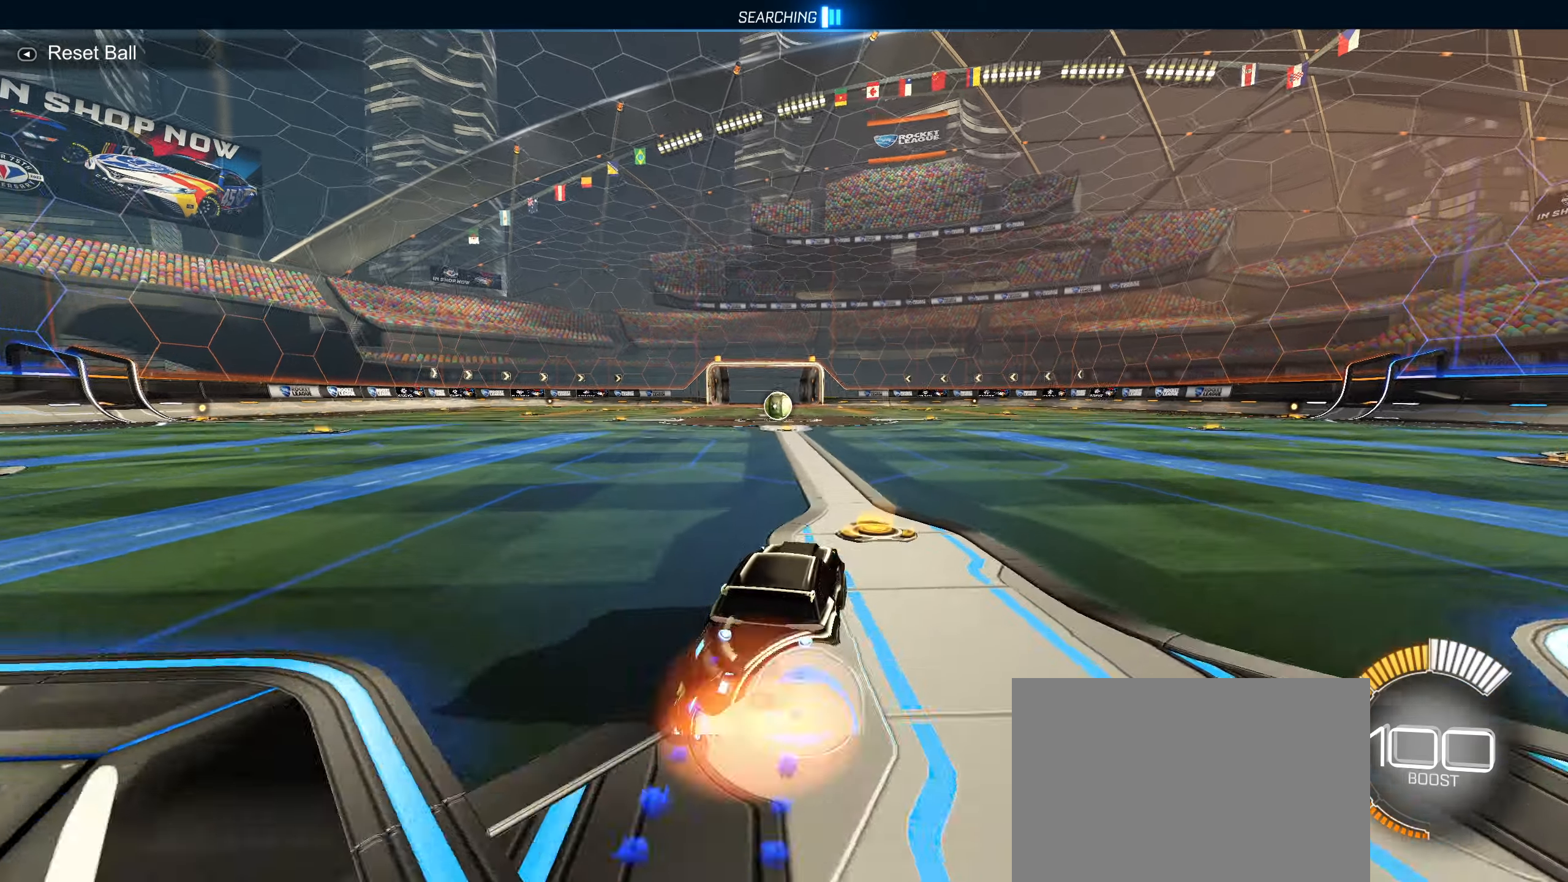
{"buttons": ["L1", "R2"], "left_stick": "down", "right_stick": "center", "events": [[17, "CROSS", "up"], [100, "CROSS", "down"], [167, "left_stick", "down"], [217, "CROSS", "up"], [400, "CIRCLE", "up"]]}
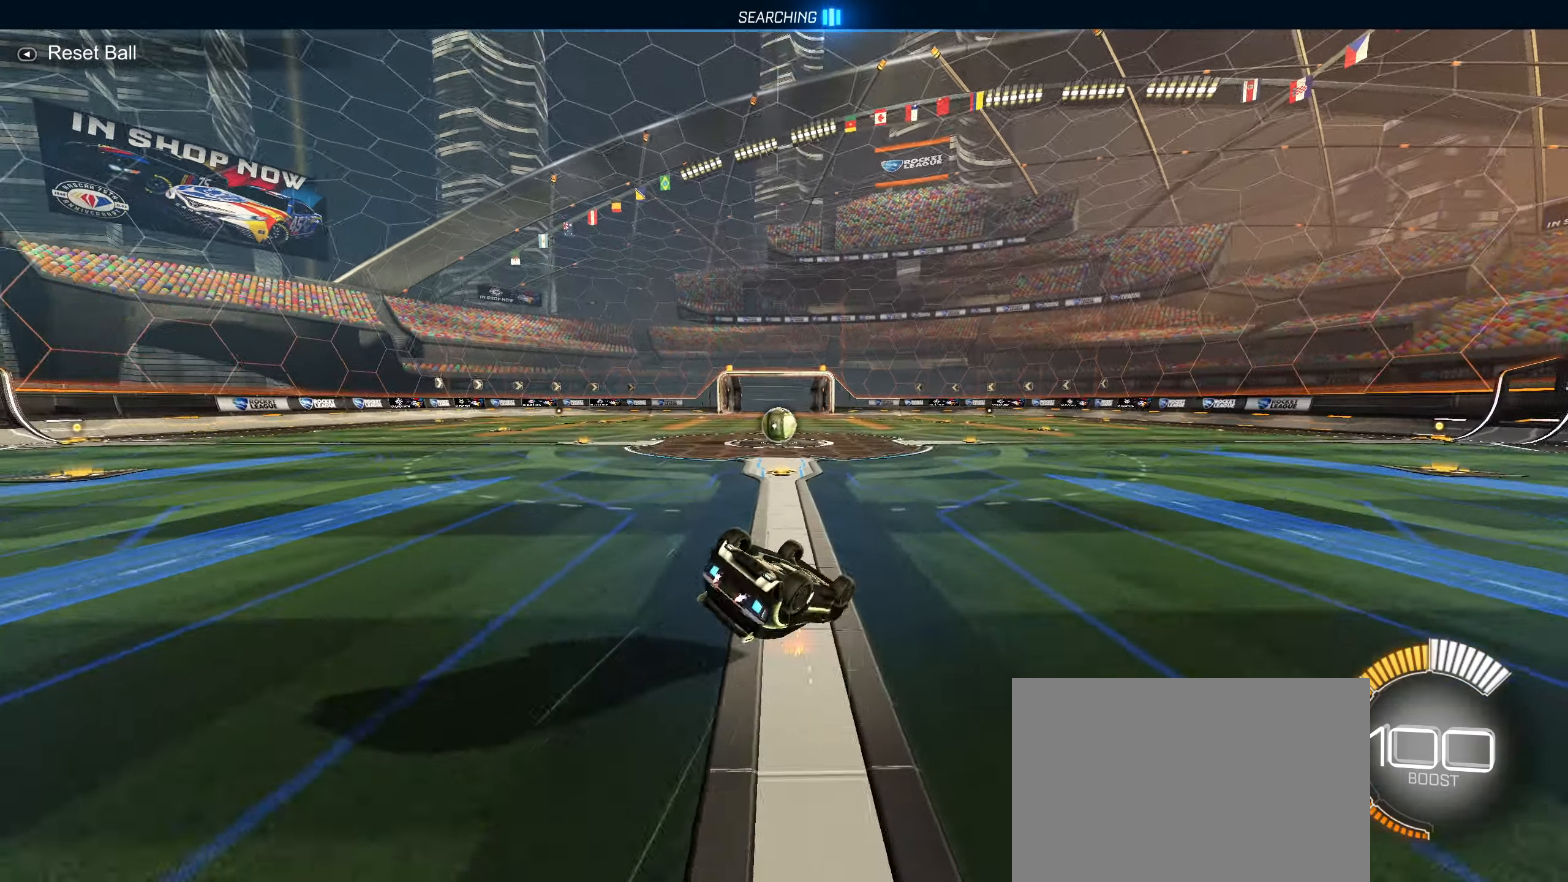
{"buttons": ["R2"], "left_stick": "center", "right_stick": "center", "events": [[67, "left_stick", "down-left"], [317, "TRIANGLE", "down"], [384, "left_stick", "center"], [417, "L1", "up"], [417, "TRIANGLE", "up"]]}
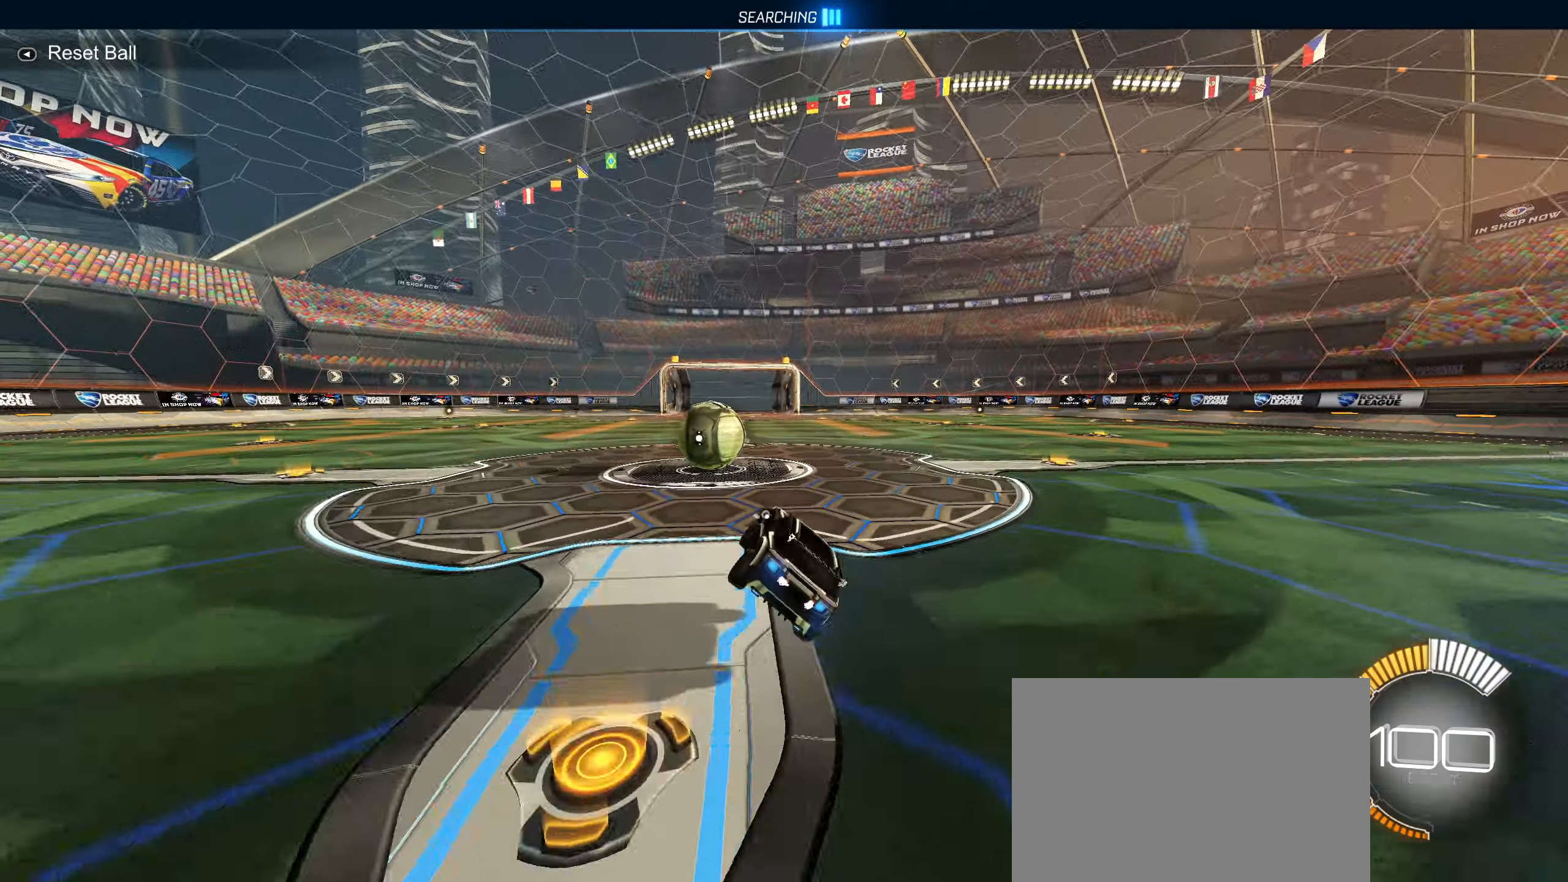
{"buttons": ["CIRCLE", "R2"], "left_stick": "center", "right_stick": "center", "events": [[17, "left_stick", "down-left"], [134, "CIRCLE", "down"], [167, "left_stick", "center"]]}
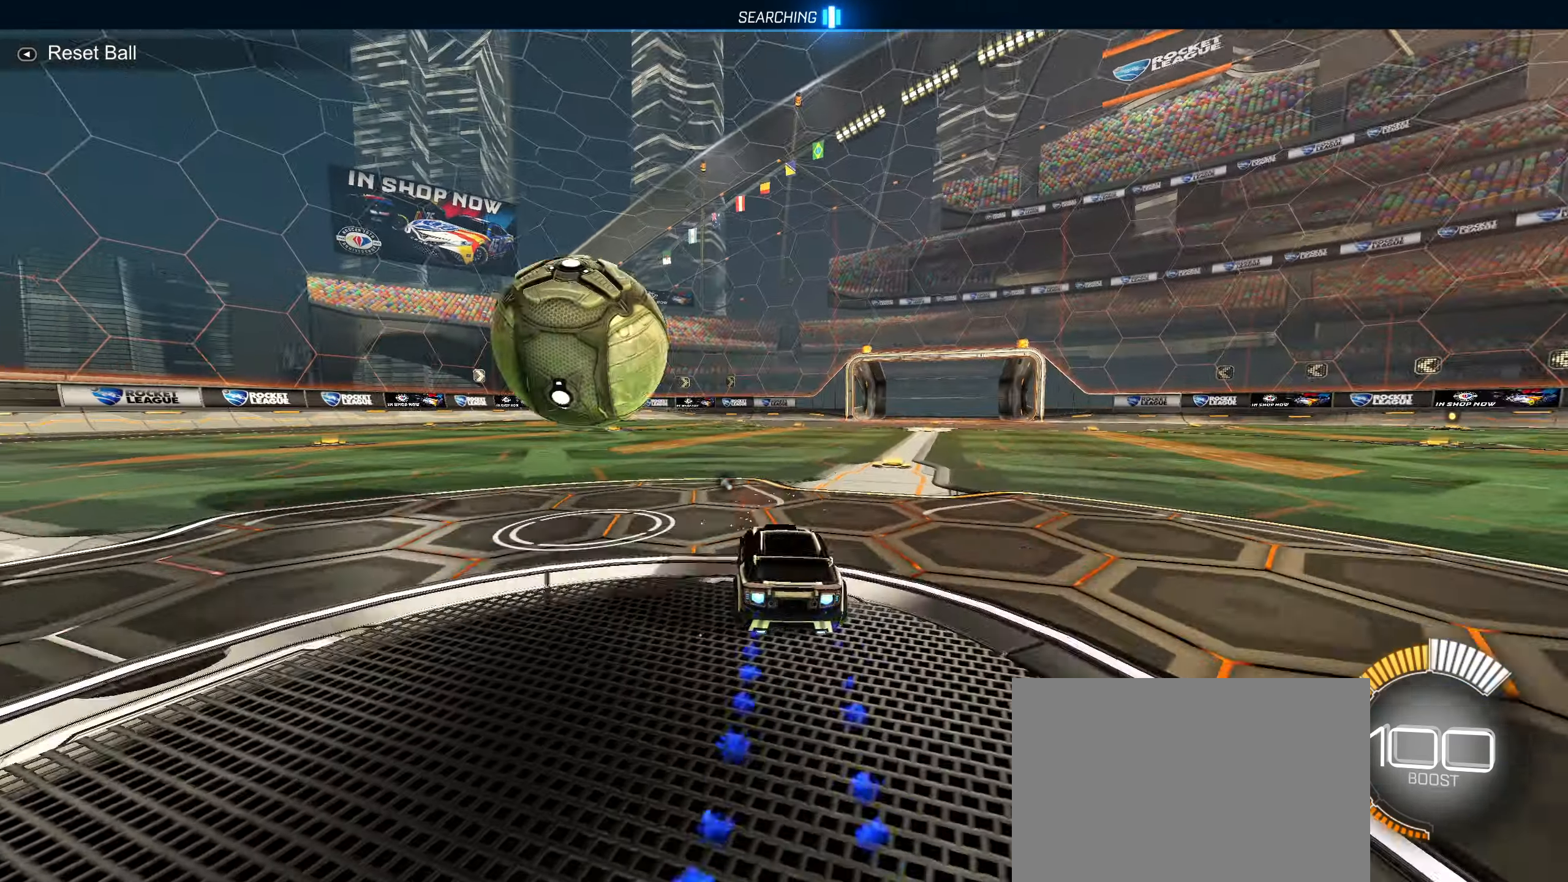
{"buttons": ["R2"], "left_stick": "right", "right_stick": "center", "events": [[250, "CIRCLE", "up"], [384, "left_stick", "right"]]}
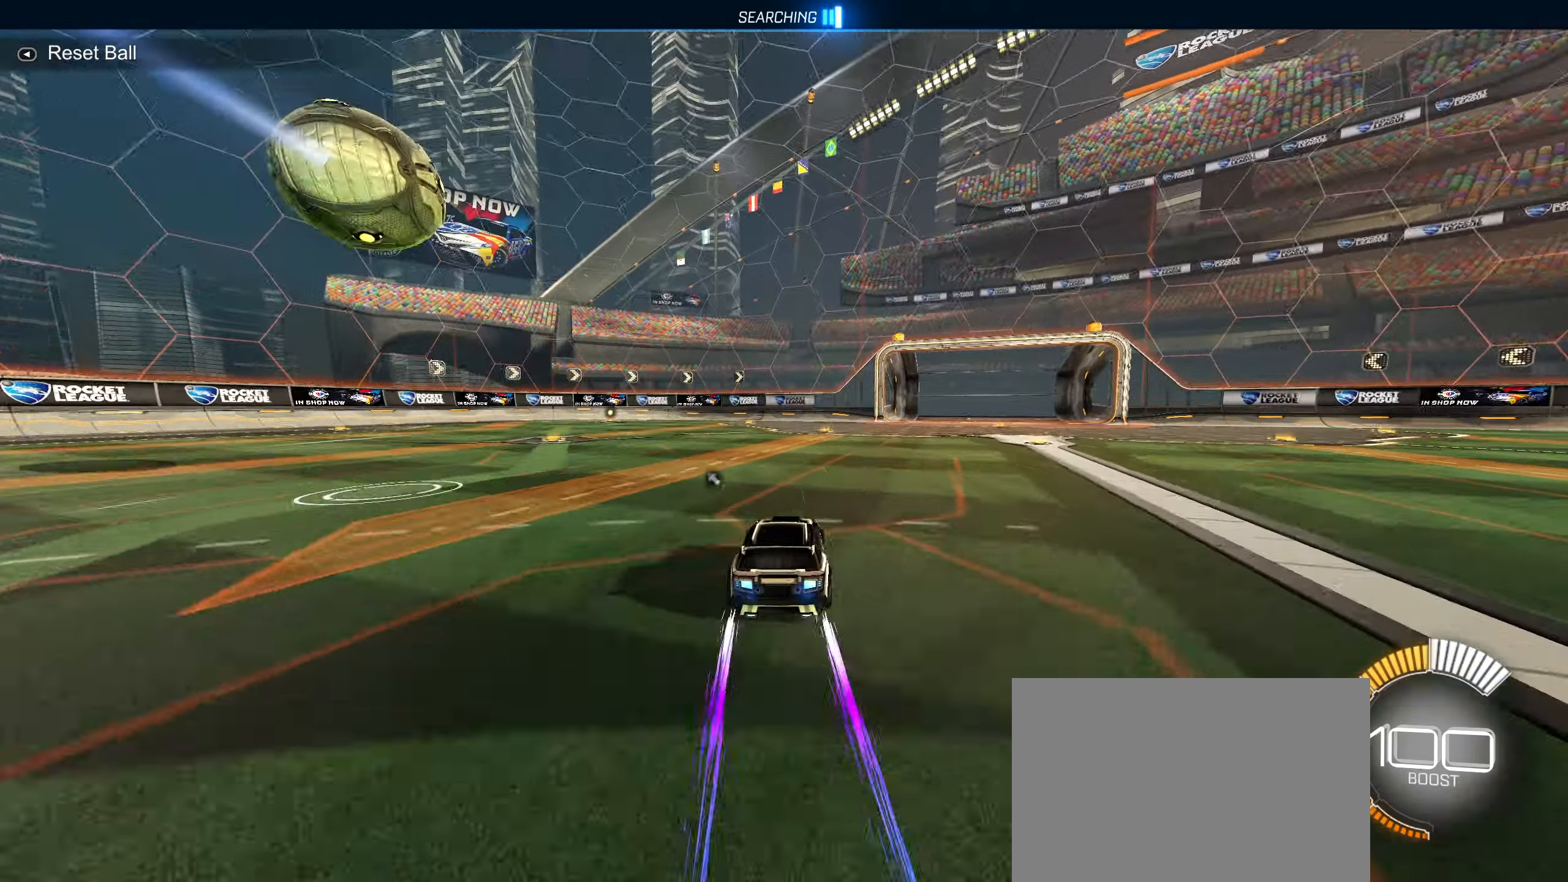
{"buttons": ["CIRCLE", "R2"], "left_stick": "right", "right_stick": "center", "events": [[184, "CIRCLE", "down"]]}
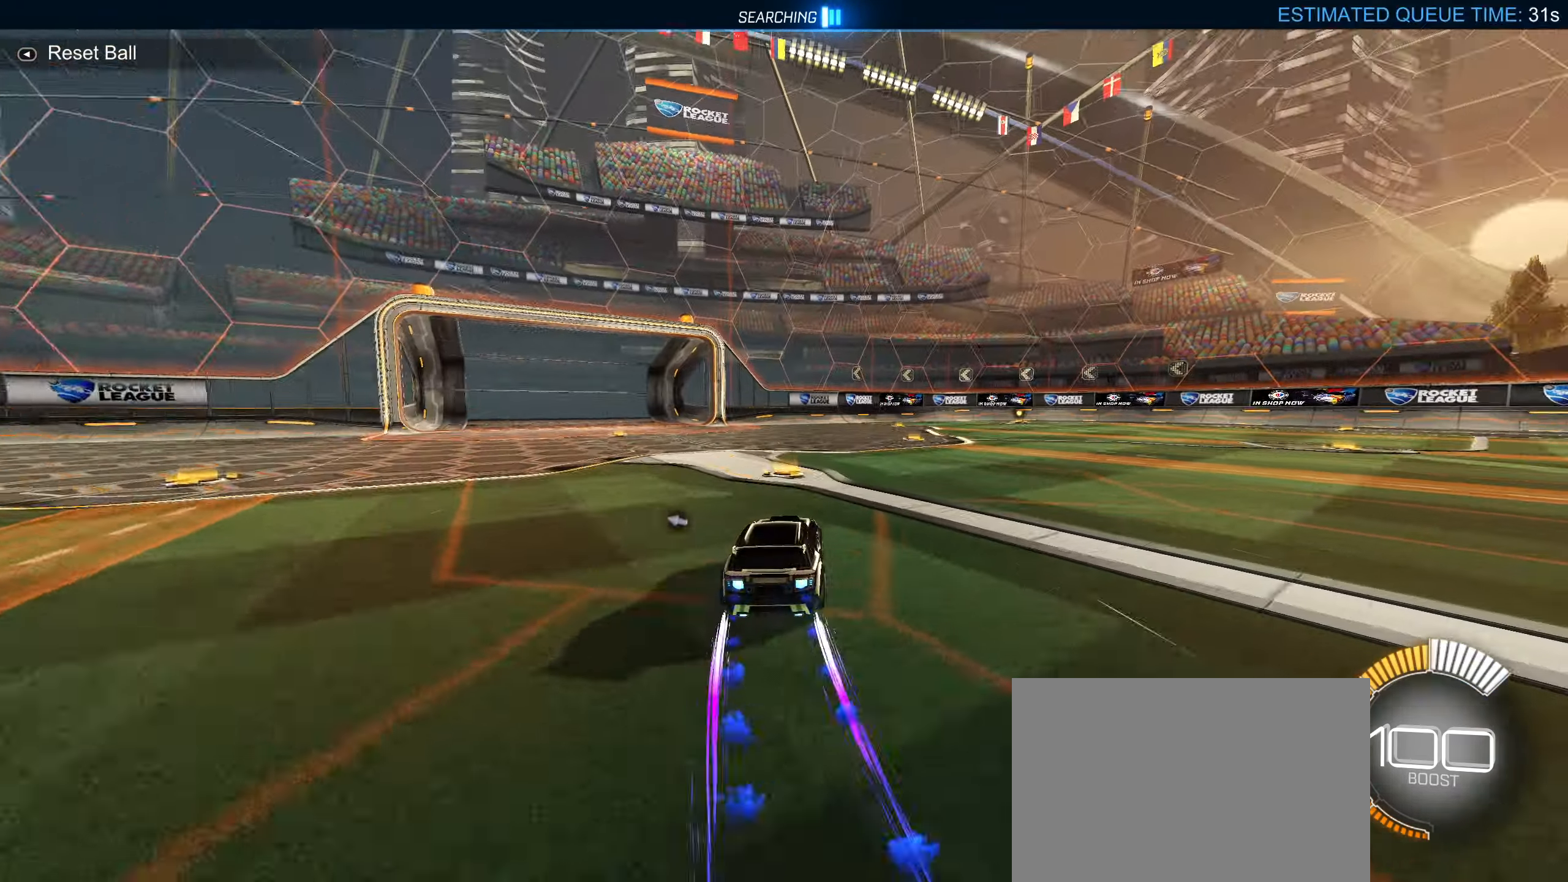
{"buttons": ["CIRCLE", "R2"], "left_stick": "right", "right_stick": "center", "events": []}
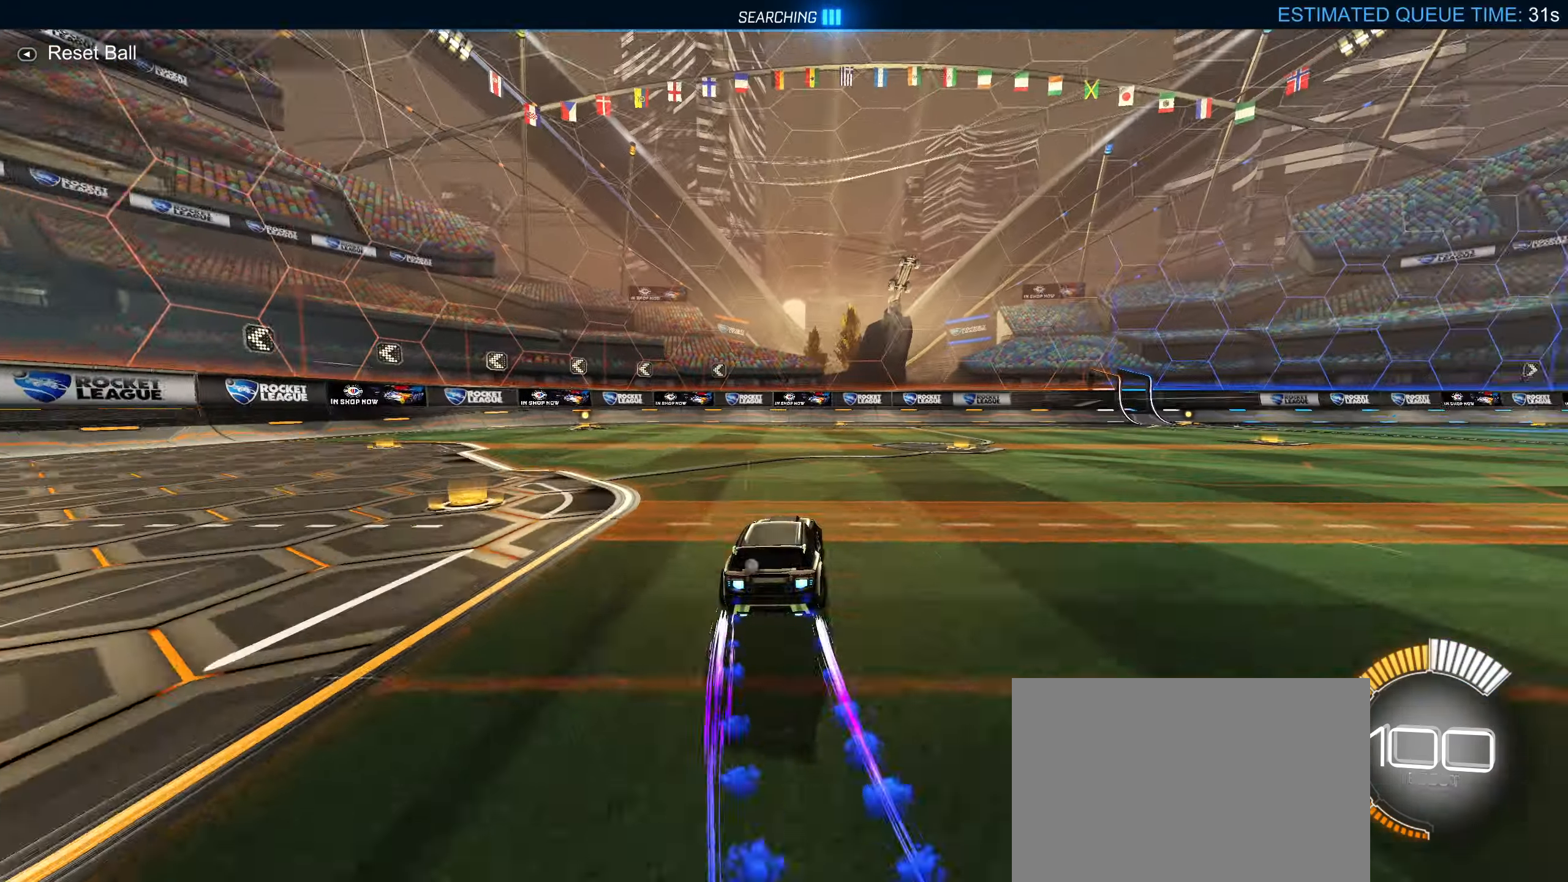
{"buttons": ["R2"], "left_stick": "center", "right_stick": "center", "events": [[134, "CIRCLE", "up"], [217, "TRIANGLE", "down"], [317, "TRIANGLE", "up"], [434, "left_stick", "center"]]}
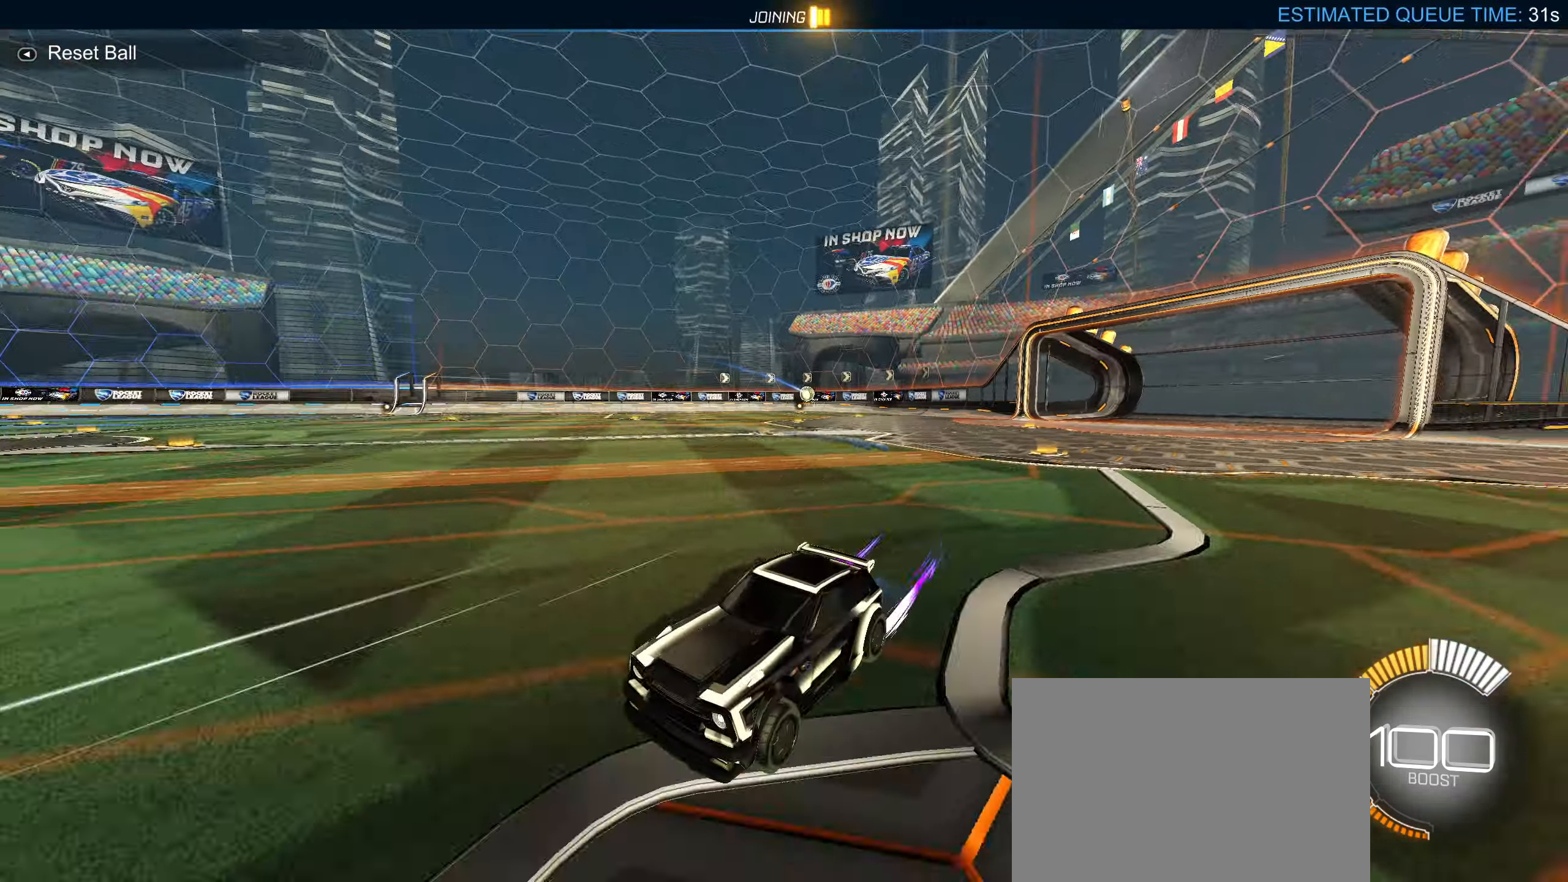
{"buttons": ["R2"], "left_stick": "center", "right_stick": "center", "events": [[117, "DPAD_RIGHT", "down"], [250, "DPAD_RIGHT", "up"]]}
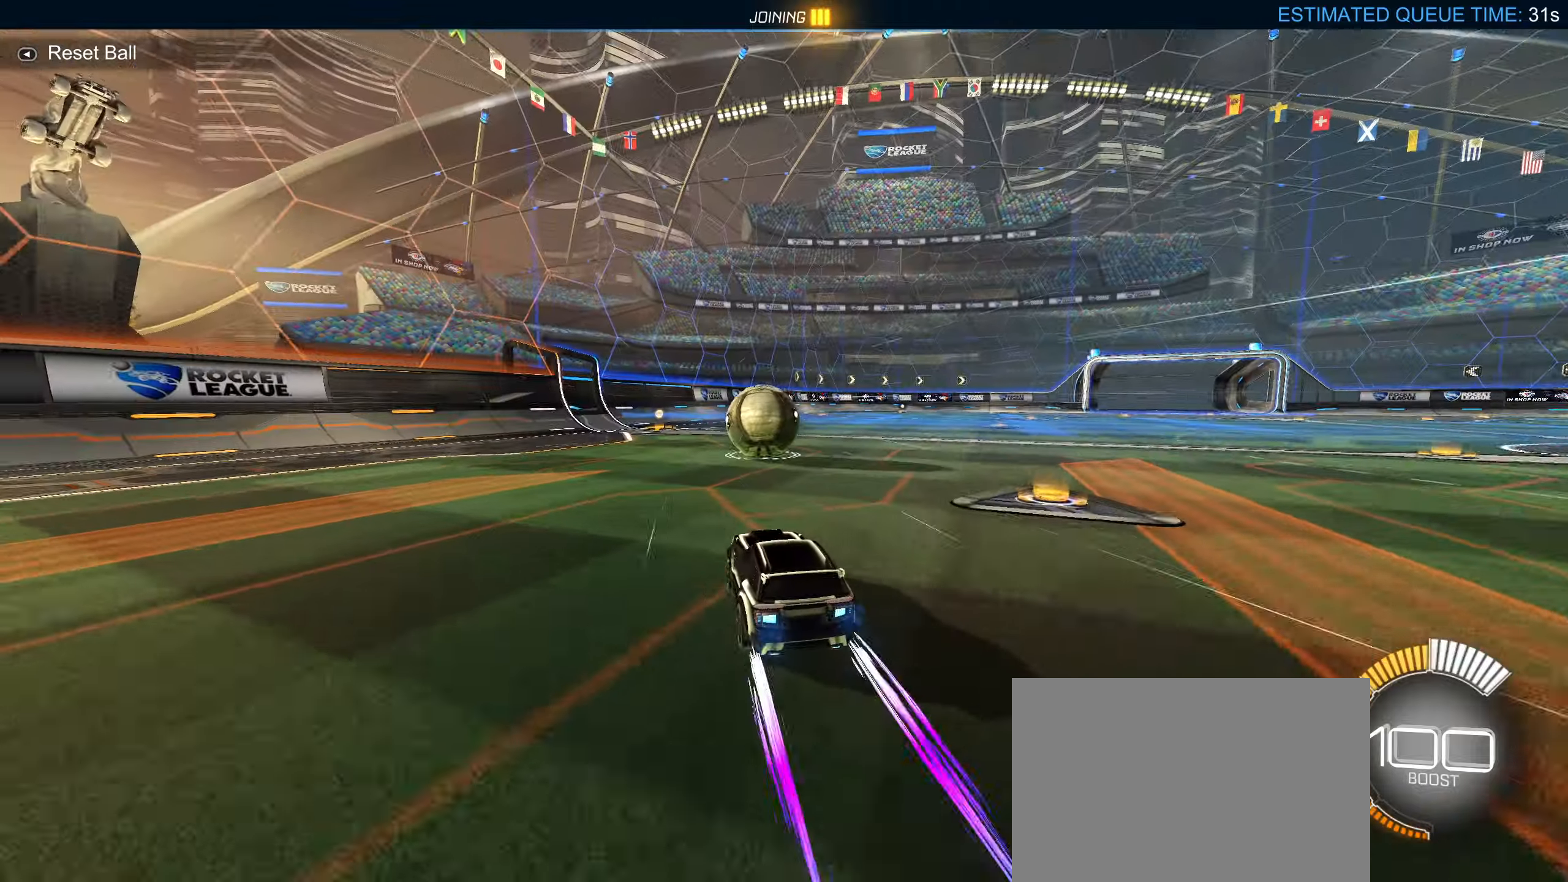
{"buttons": ["R2"], "left_stick": "center", "right_stick": "center", "events": [[16, "left_stick", "right"], [50, "TRIANGLE", "down"], [100, "left_stick", "center"], [166, "TRIANGLE", "up"]]}
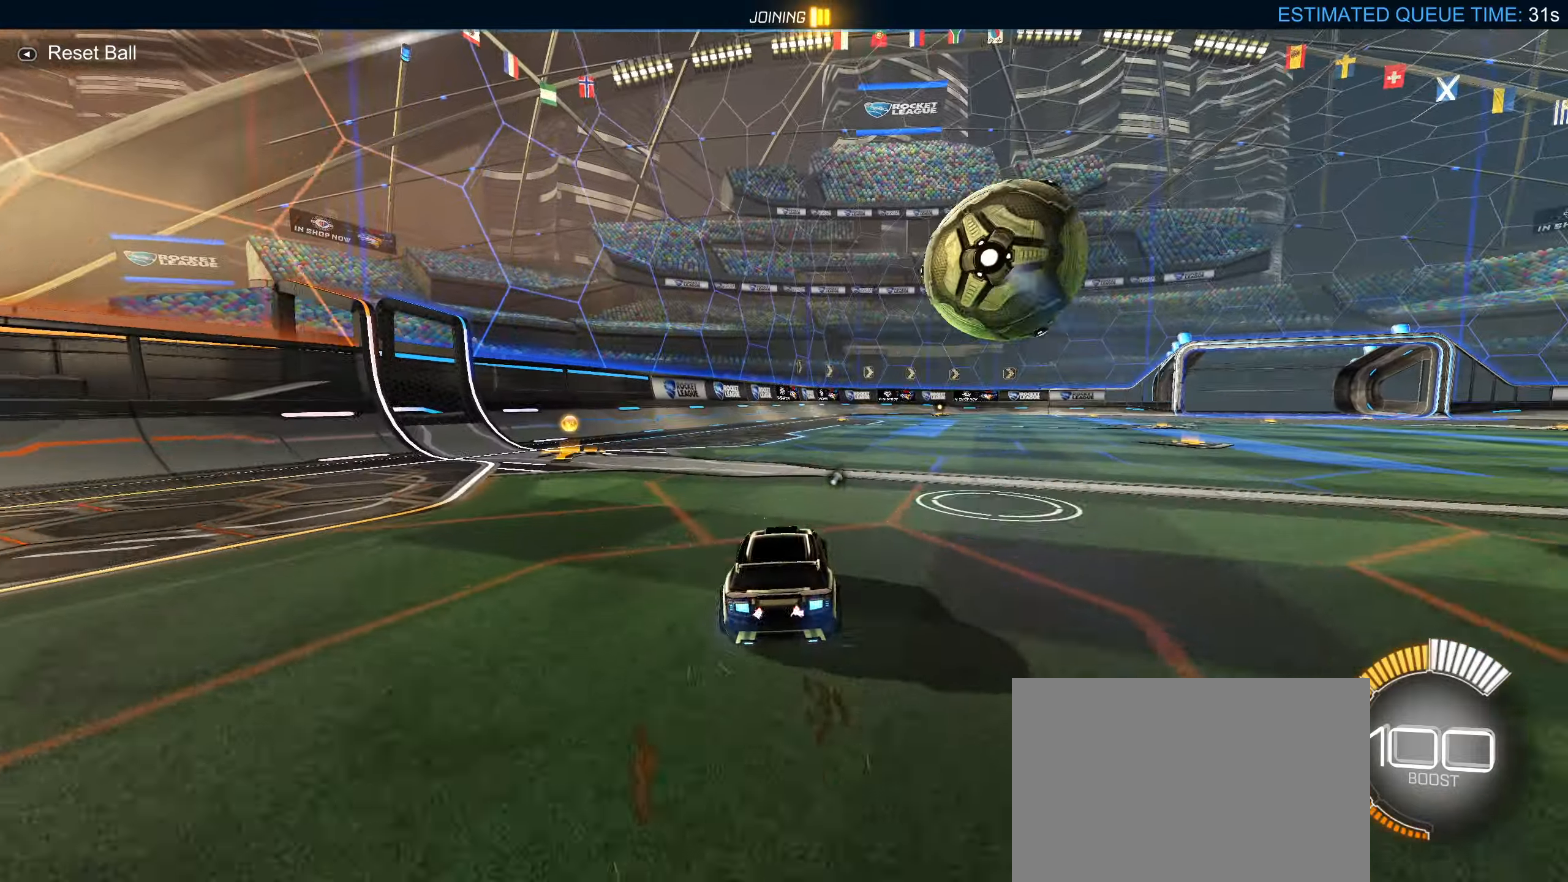
{"buttons": ["CROSS", "CIRCLE", "R2"], "left_stick": "right", "right_stick": "center", "events": [[116, "left_stick", "right"], [250, "CIRCLE", "down"], [300, "CROSS", "down"], [300, "left_stick", "down-right"], [433, "CIRCLE", "up"], [433, "CROSS", "up"], [466, "left_stick", "right"], [483, "CIRCLE", "down"], [500, "CROSS", "down"]]}
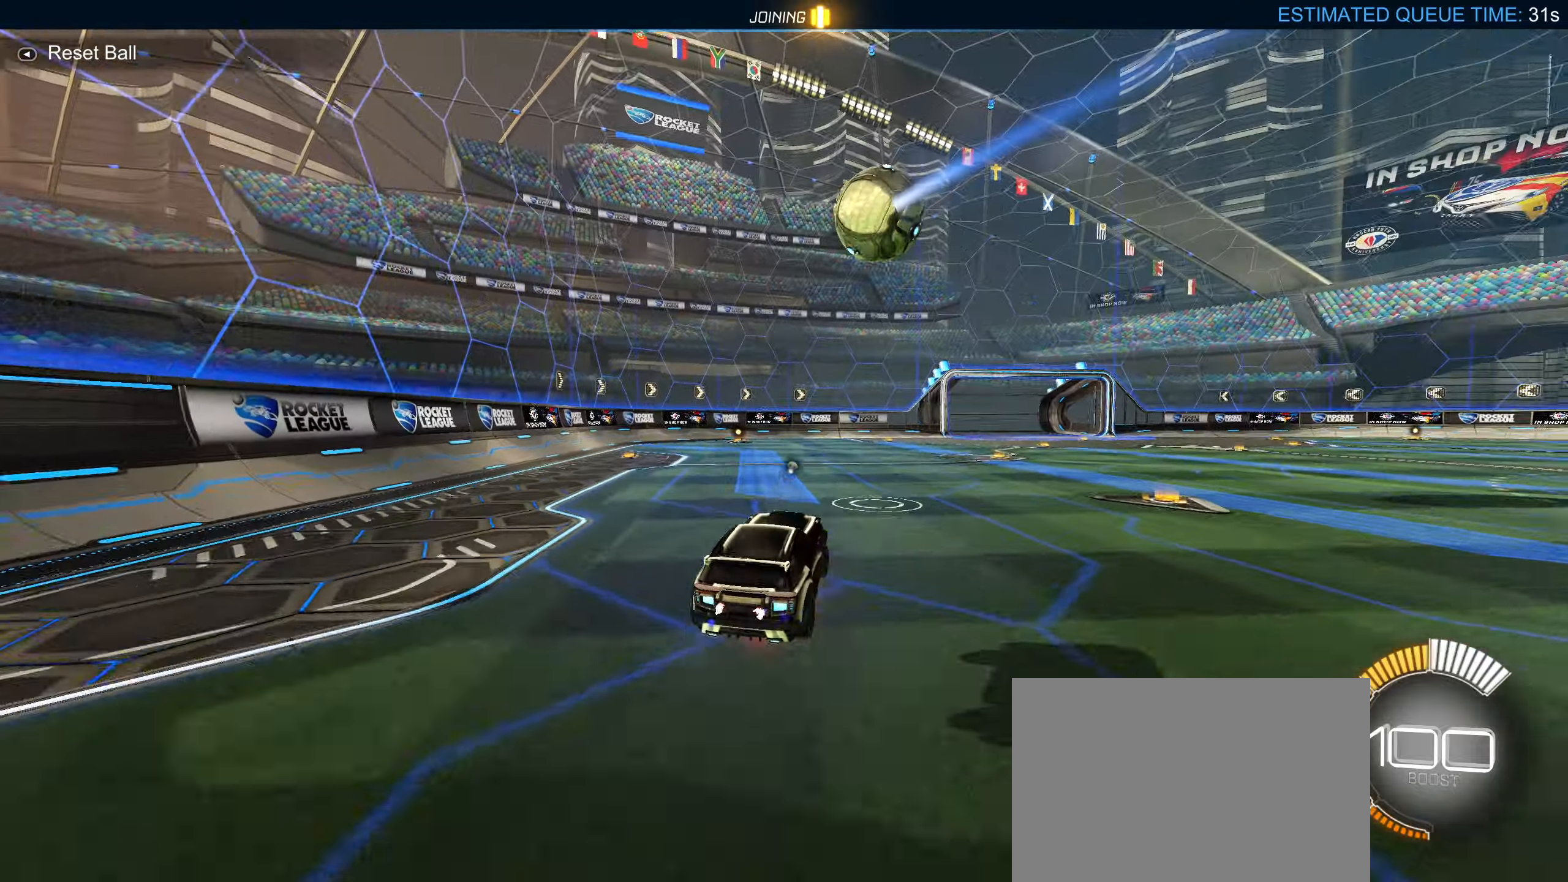
{"buttons": ["L1", "R2"], "left_stick": "down-right", "right_stick": "center", "events": [[100, "L1", "down"], [166, "left_stick", "up-right"], [250, "CROSS", "up"], [366, "CIRCLE", "up"], [400, "left_stick", "down-right"]]}
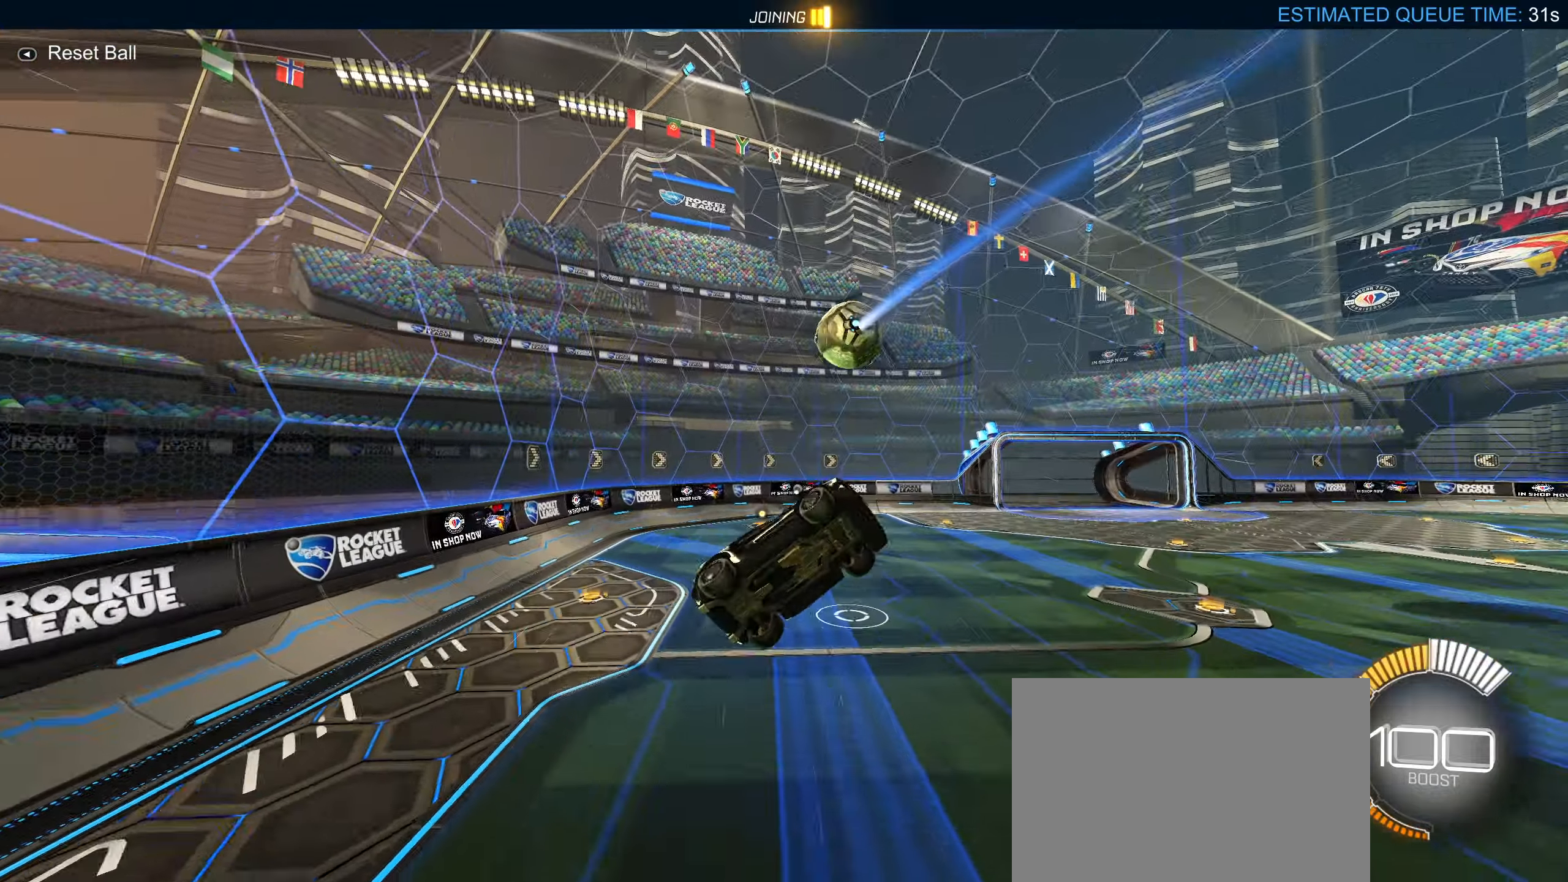
{"buttons": ["CIRCLE", "L1", "R2"], "left_stick": "up-right", "right_stick": "center", "events": [[233, "CIRCLE", "down"], [250, "left_stick", "right"], [333, "CIRCLE", "up"], [416, "left_stick", "up-right"], [500, "CIRCLE", "down"]]}
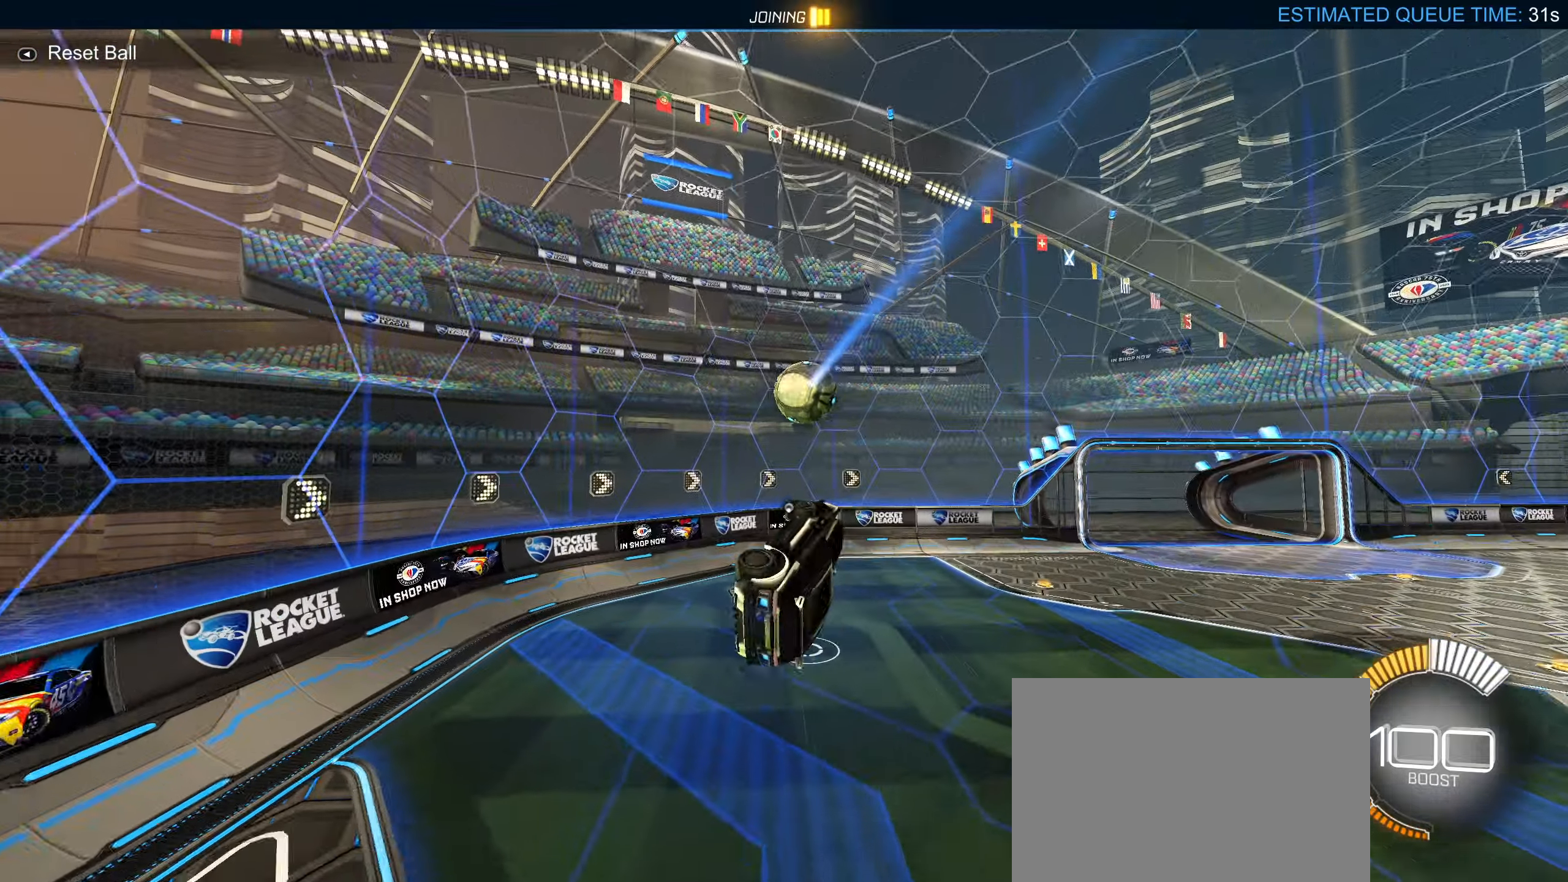
{"buttons": ["CIRCLE", "L1", "R2"], "left_stick": "down-left", "right_stick": "center", "events": [[183, "left_stick", "left"], [233, "left_stick", "down-left"], [400, "left_stick", "left"], [500, "left_stick", "down-left"]]}
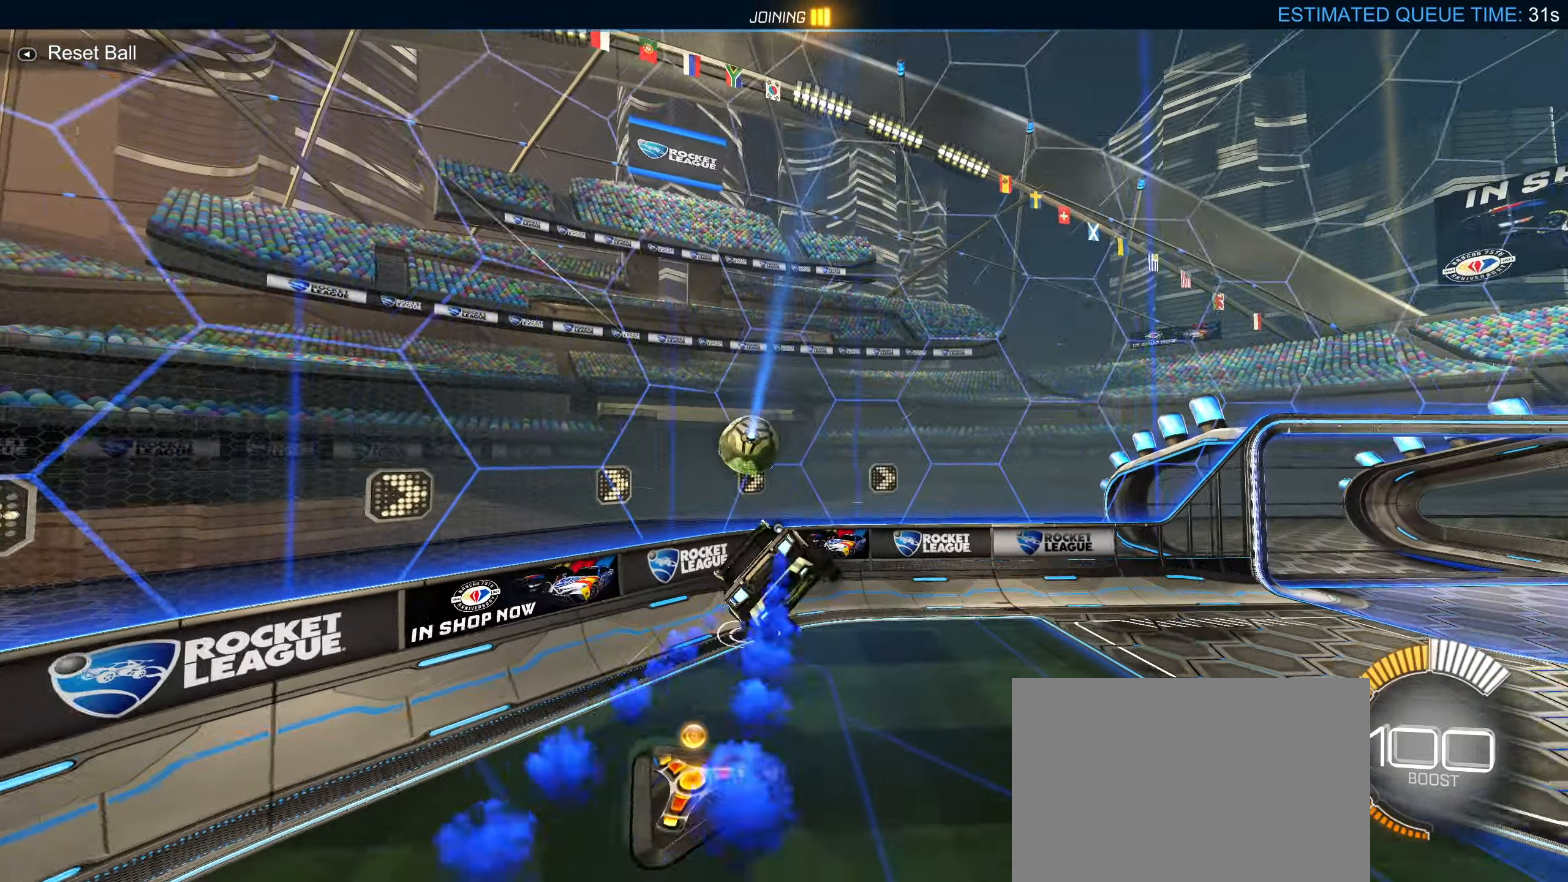
{"buttons": ["L1", "R2"], "left_stick": "down-left", "right_stick": "center", "events": [[133, "CIRCLE", "up"], [416, "CIRCLE", "down"], [483, "CIRCLE", "up"]]}
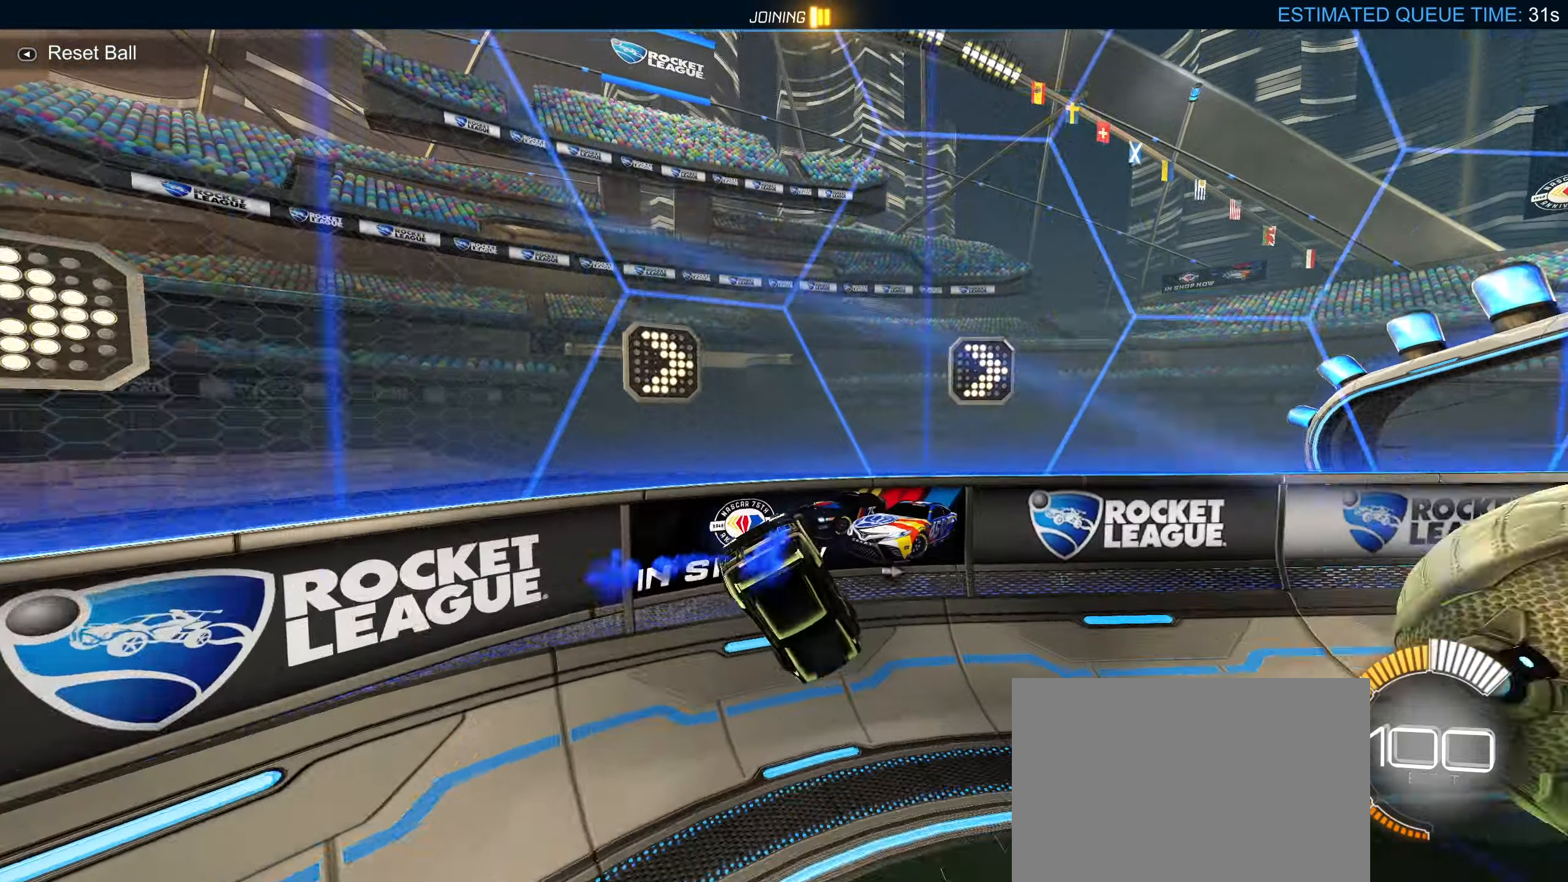
{"buttons": ["CIRCLE", "R2"], "left_stick": "center", "right_stick": "center", "events": [[50, "L1", "up"], [66, "right_stick", "right"], [116, "TRIANGLE", "down"], [133, "left_stick", "center"], [150, "right_stick", "center"], [166, "CIRCLE", "down"], [250, "TRIANGLE", "up"]]}
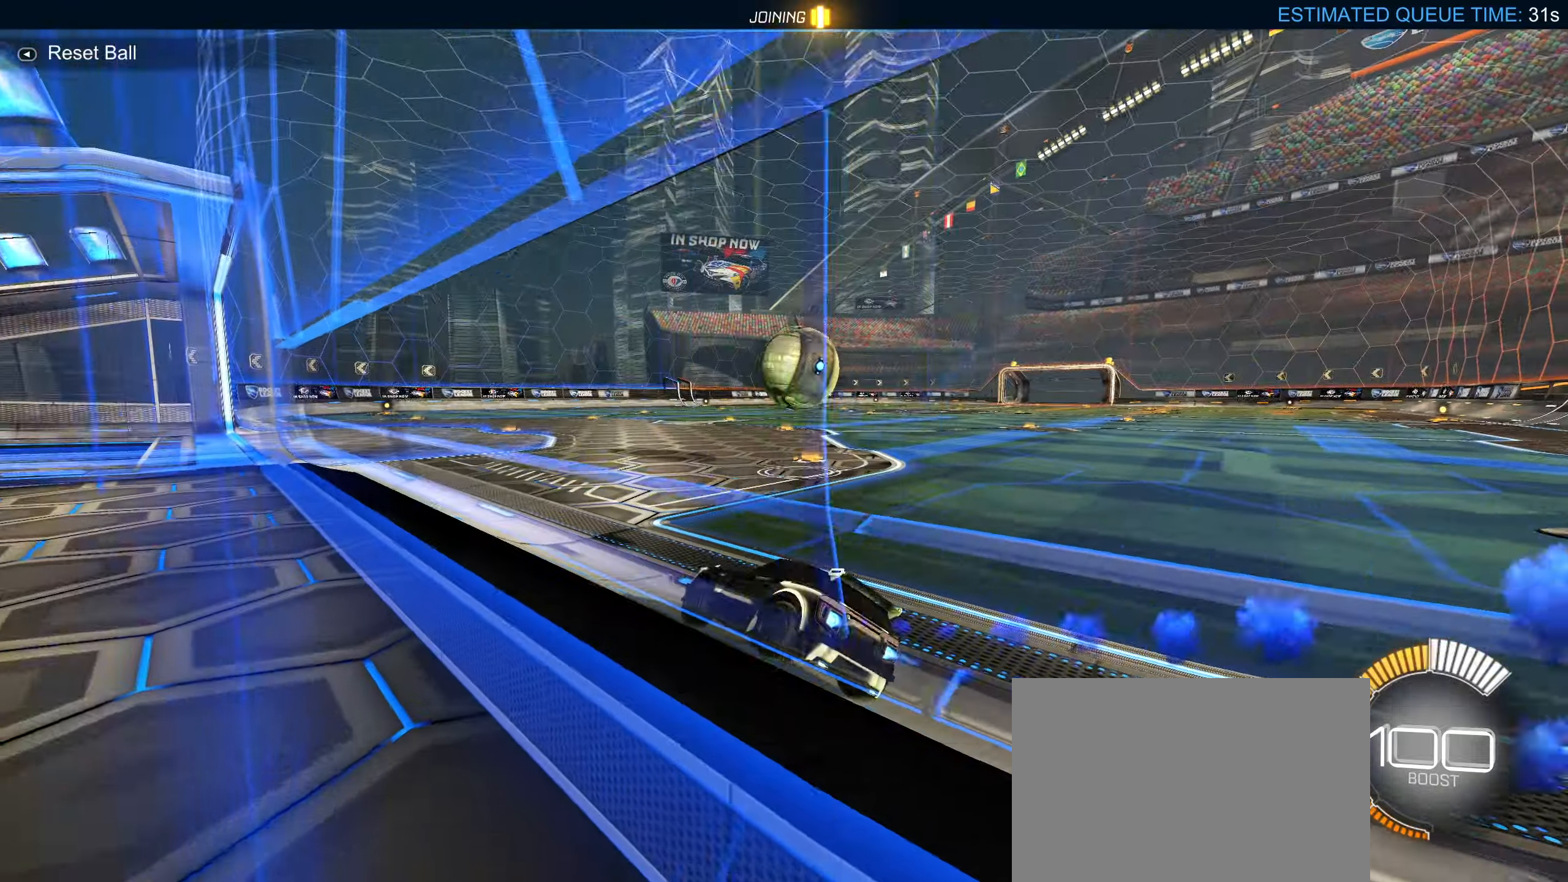
{"buttons": ["CROSS", "CIRCLE", "R1"], "left_stick": "up-right", "right_stick": "center", "events": [[50, "left_stick", "right"], [116, "R2", "up"], [216, "CROSS", "down"], [216, "left_stick", "down-left"], [233, "R1", "down"], [316, "CROSS", "up"], [316, "left_stick", "center"], [333, "CIRCLE", "up"], [350, "CIRCLE", "down"], [366, "left_stick", "up"], [400, "CROSS", "down"], [466, "left_stick", "up-right"]]}
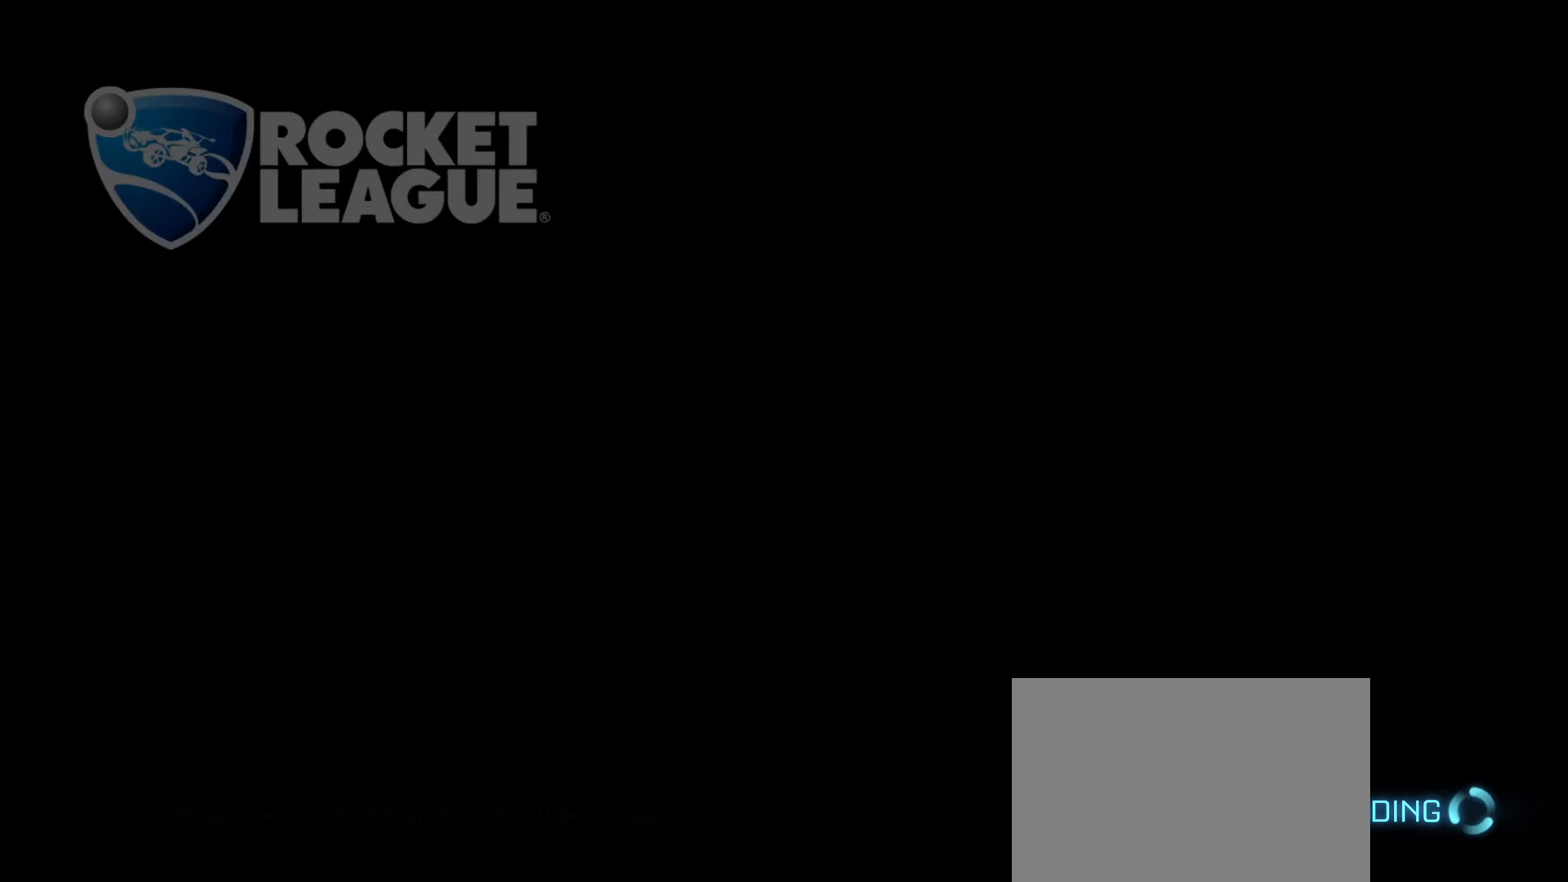
{"buttons": [], "left_stick": "center", "right_stick": "center", "events": [[16, "CROSS", "up"], [83, "CIRCLE", "up"], [133, "left_stick", "center"], [266, "R1", "up"]]}
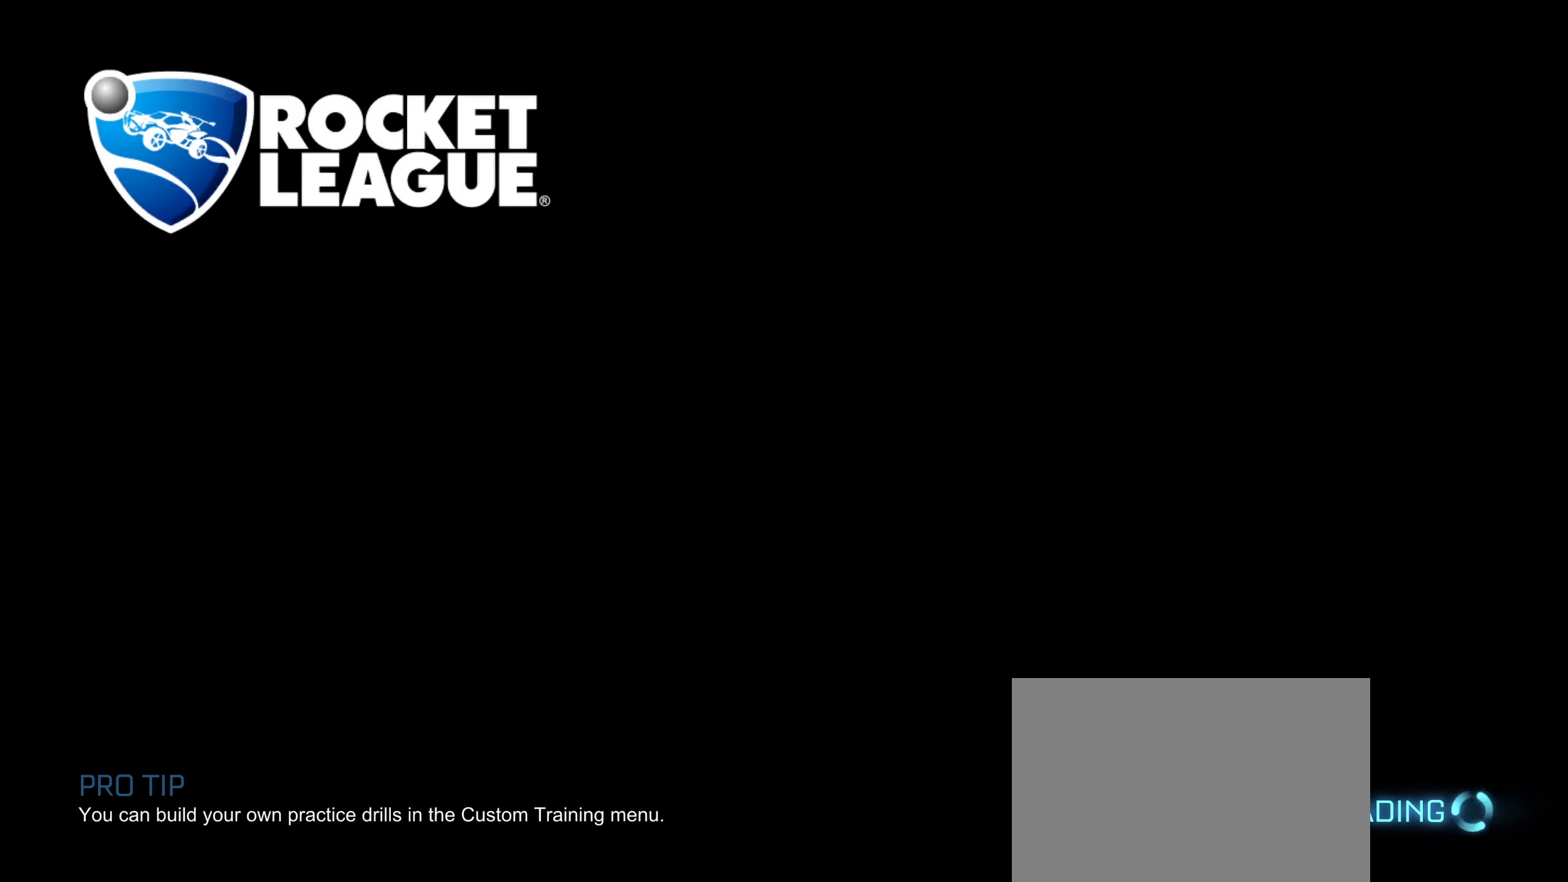
{"buttons": ["CROSS"], "left_stick": "center", "right_stick": "center", "events": [[450, "CROSS", "down"]]}
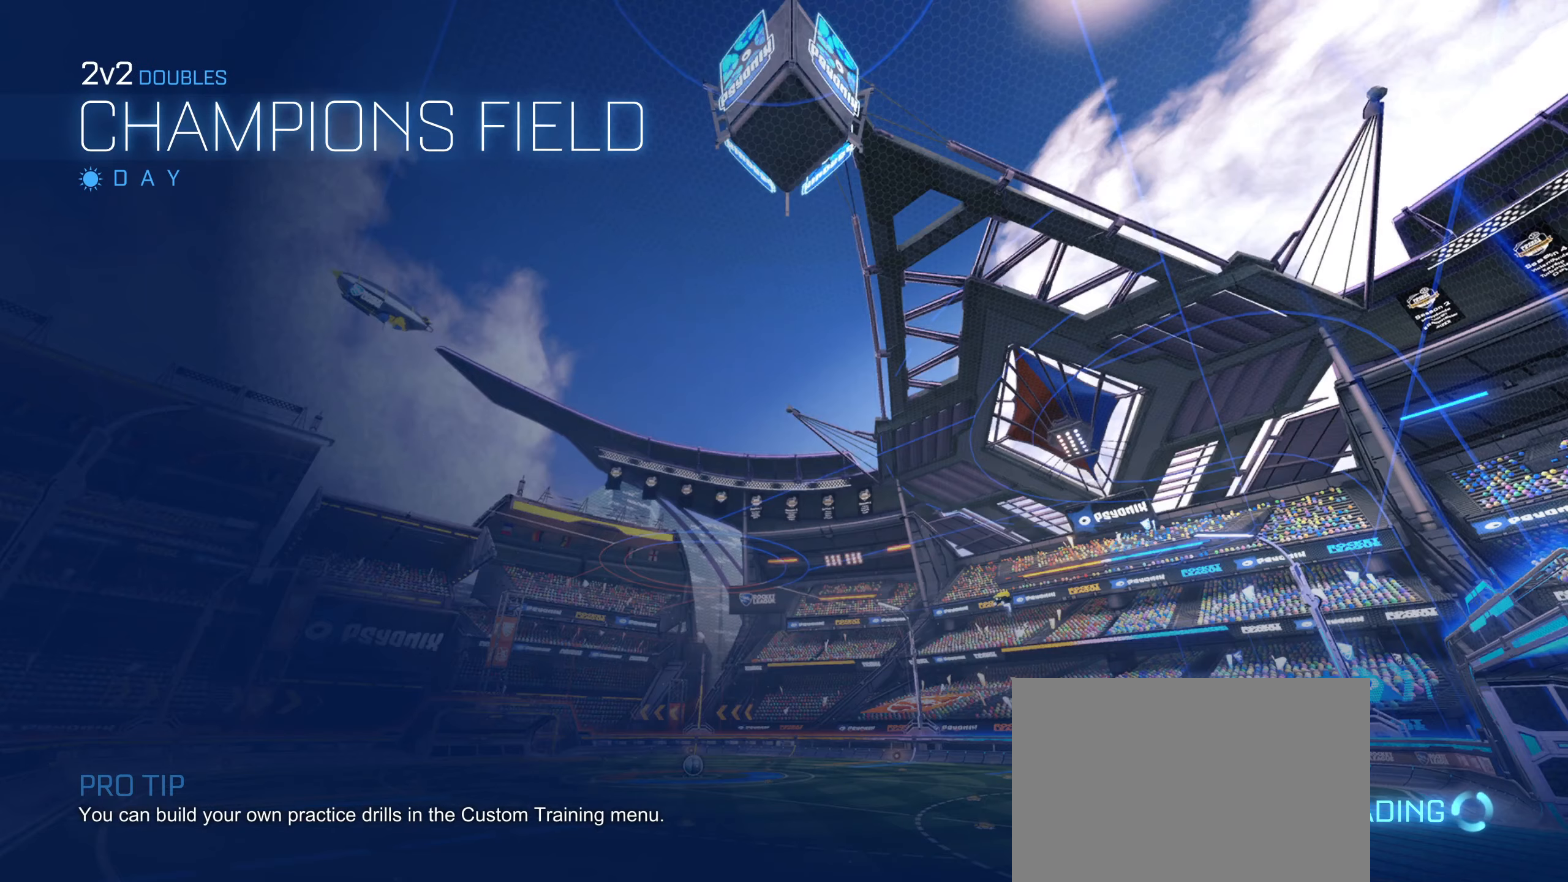
{"buttons": ["CROSS"], "left_stick": "center", "right_stick": "center", "events": [[17, "CROSS", "up"], [83, "CROSS", "down"], [167, "CROSS", "up"], [217, "CROSS", "down"], [283, "CROSS", "up"], [367, "CROSS", "down"], [400, "CROSS", "up"], [417, "CROSS", "down"]]}
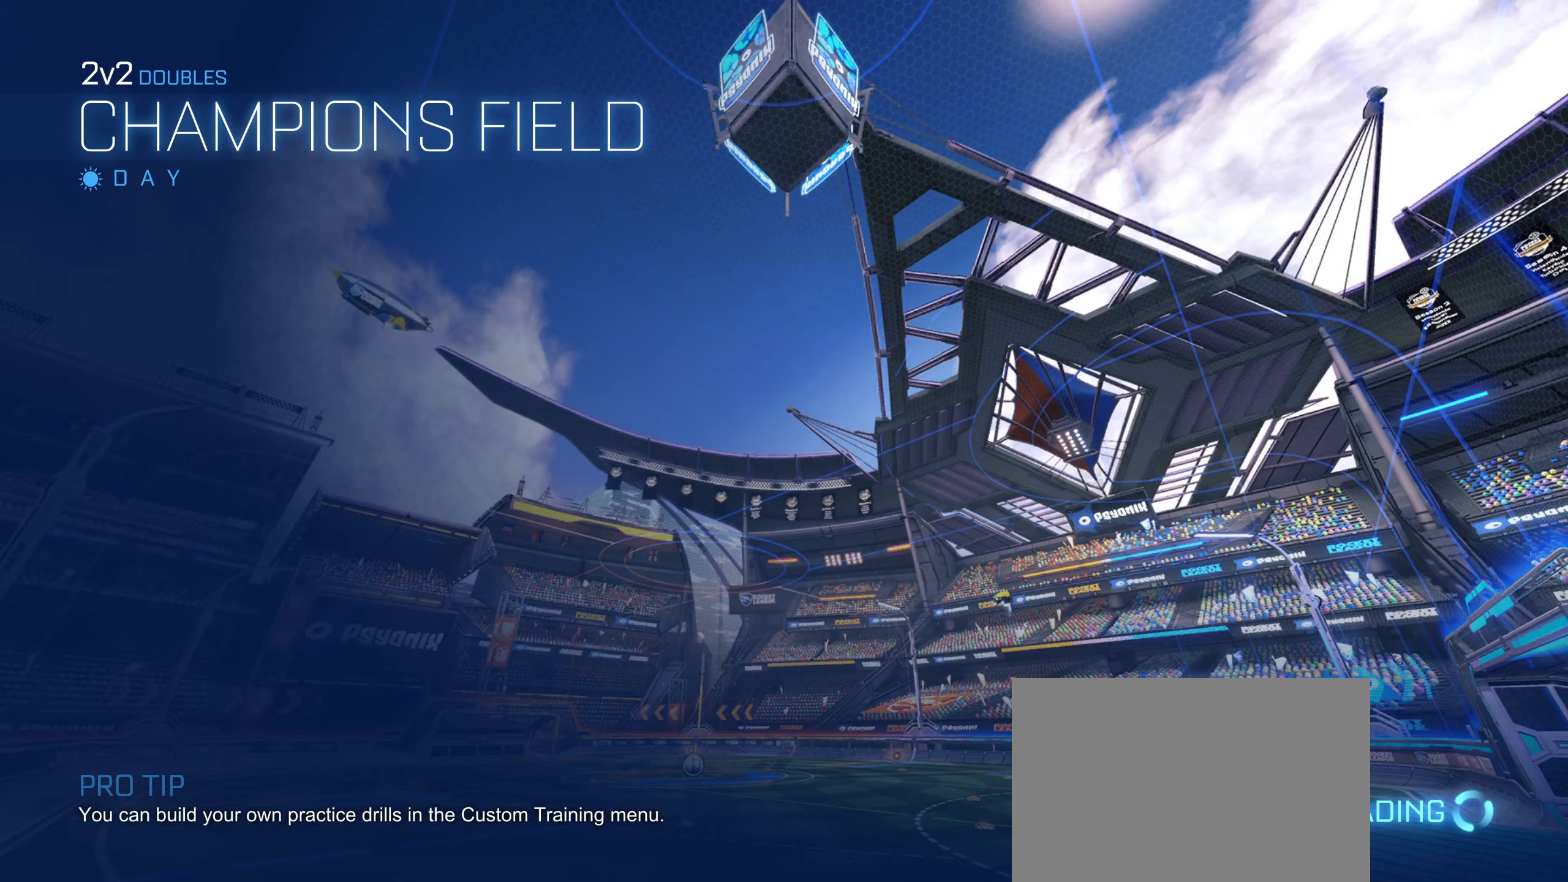
{"buttons": [], "left_stick": "center", "right_stick": "center", "events": [[33, "CROSS", "up"]]}